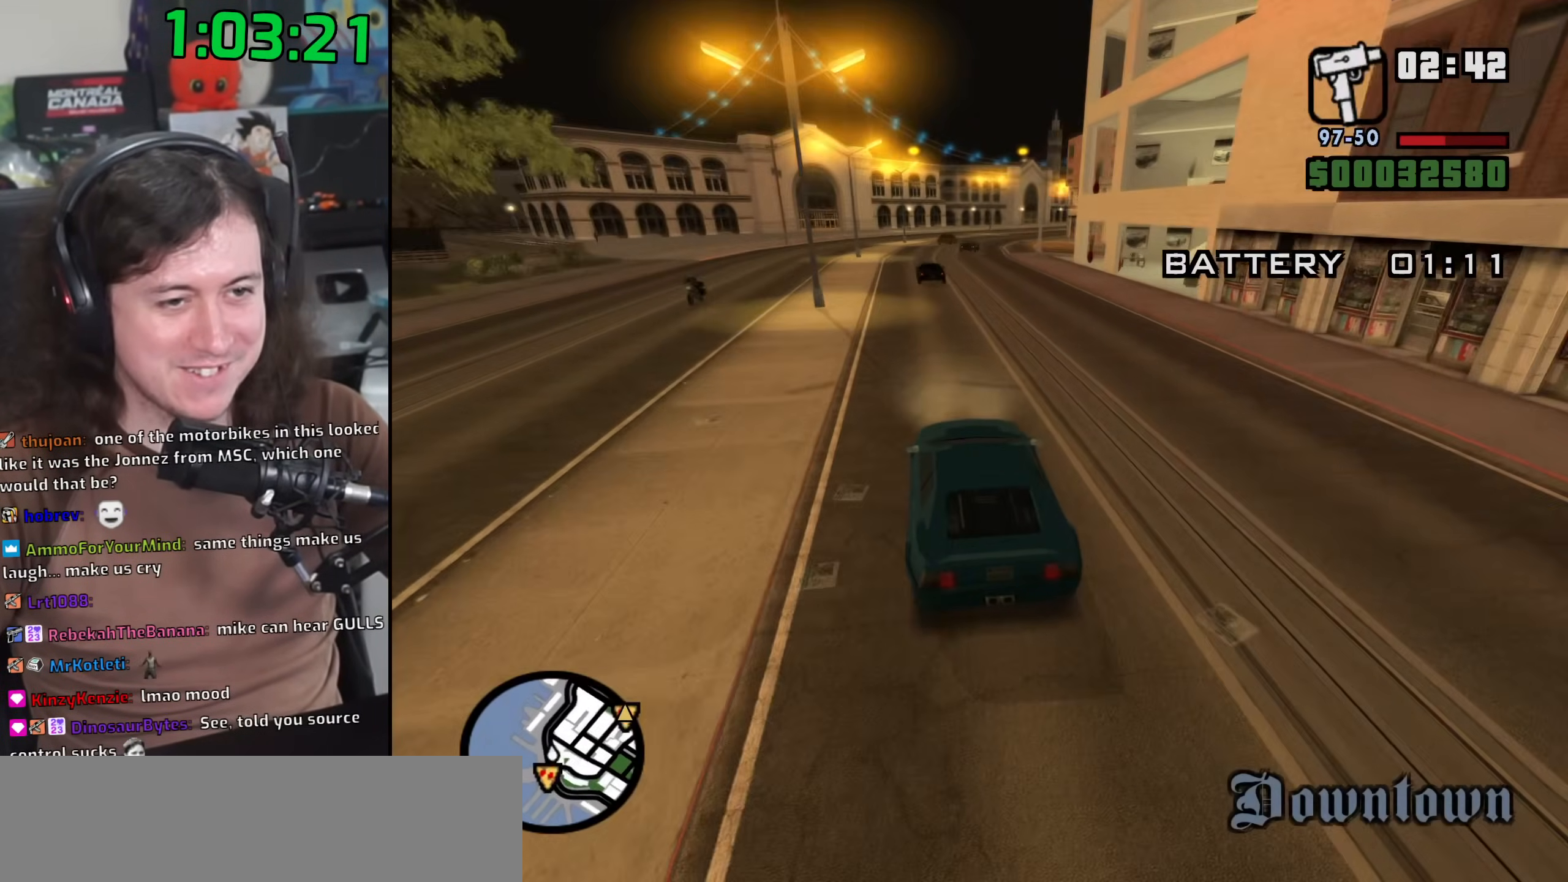
Gameplay with keyboard and mouse; each line is a JSON object with the keys and mouse buttons held at the frame after it. "events" lists presses ("down") and releases ("up") of "1", "2", "3", "4", "5", "6", "8", "a", "alt", "b", "c", "ctrl", "d", "down", "e", "escape", "f", "f1", "f2", "f3", "g", "h", "left", "n", "num2", "q", "r", "right", "s", "shift", "space", "t", "tab", "up", "v", "w", "x", "y", "z", "mouse_left", "mouse_wheel" and "mouse_right" between this image and that frame as [ms after this image, input, new state], when the widget could be followed in between. "mouse_left", "mouse_wheel", "mouse_right" = the "left", "wheel", "right" buttons of the "mouse" list. No other keys are recorded. "wheel" means that the mouse wheel is clicked or scrolled. Mouse movement is not recorded.
{"keys": ["a"], "mouse": [], "events": [[100, "d", "up"], [167, "a", "down"], [300, "a", "up"], [350, "d", "down"], [433, "d", "up"], [450, "a", "down"], [500, "w", "up"]]}
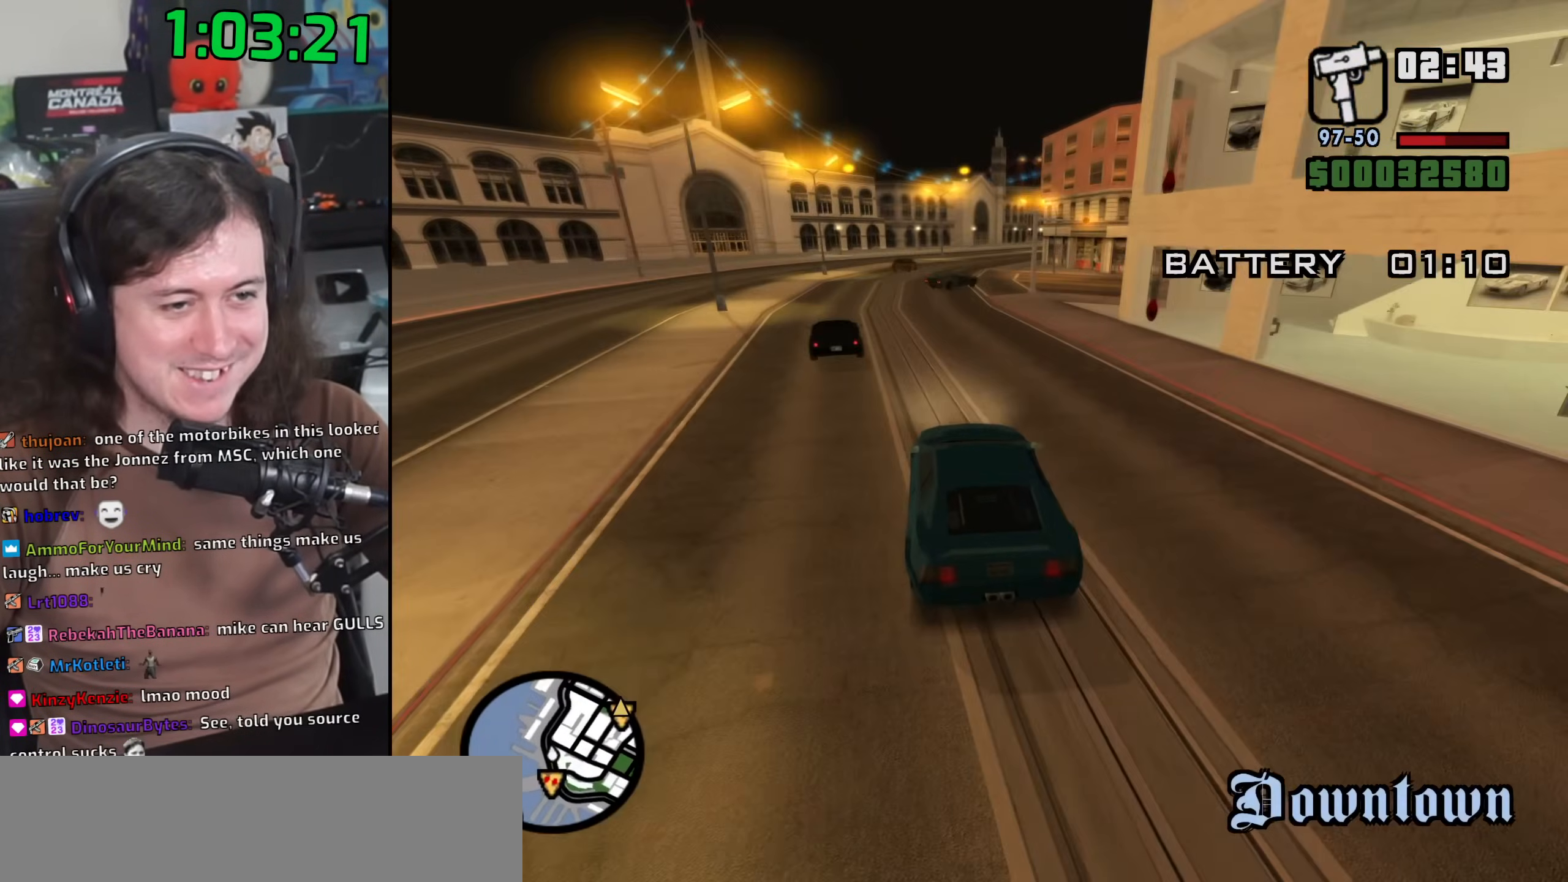
{"keys": ["d", "w"], "mouse": [], "events": [[50, "a", "up"], [83, "d", "down"], [183, "w", "down"], [350, "d", "up"], [467, "d", "down"]]}
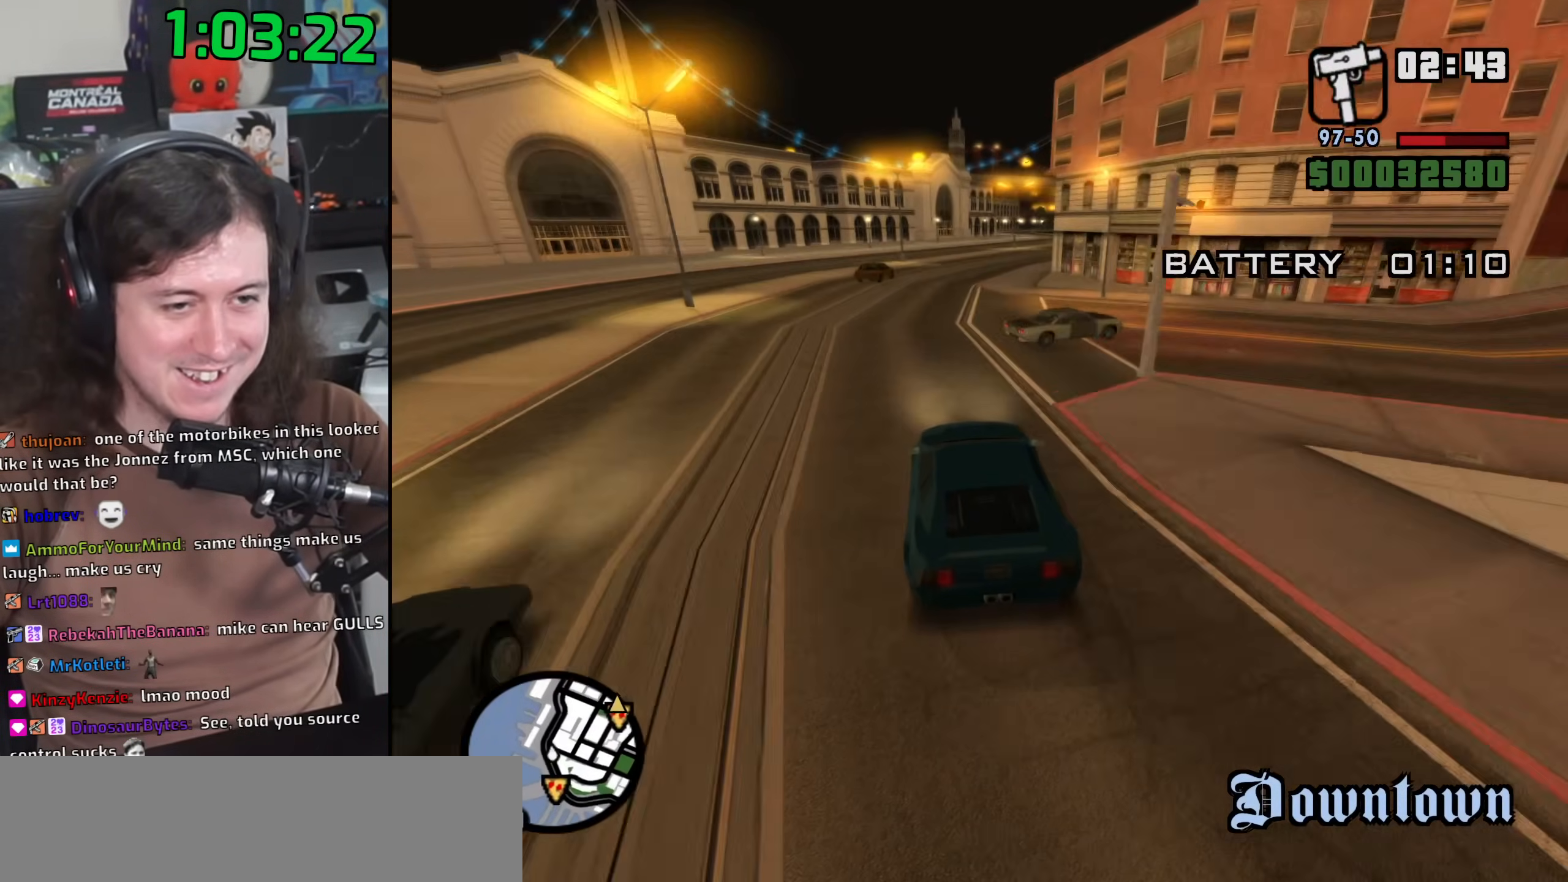
{"keys": ["d", "w"], "mouse": [], "events": [[100, "d", "up"], [200, "d", "down"], [400, "d", "up"], [500, "d", "down"]]}
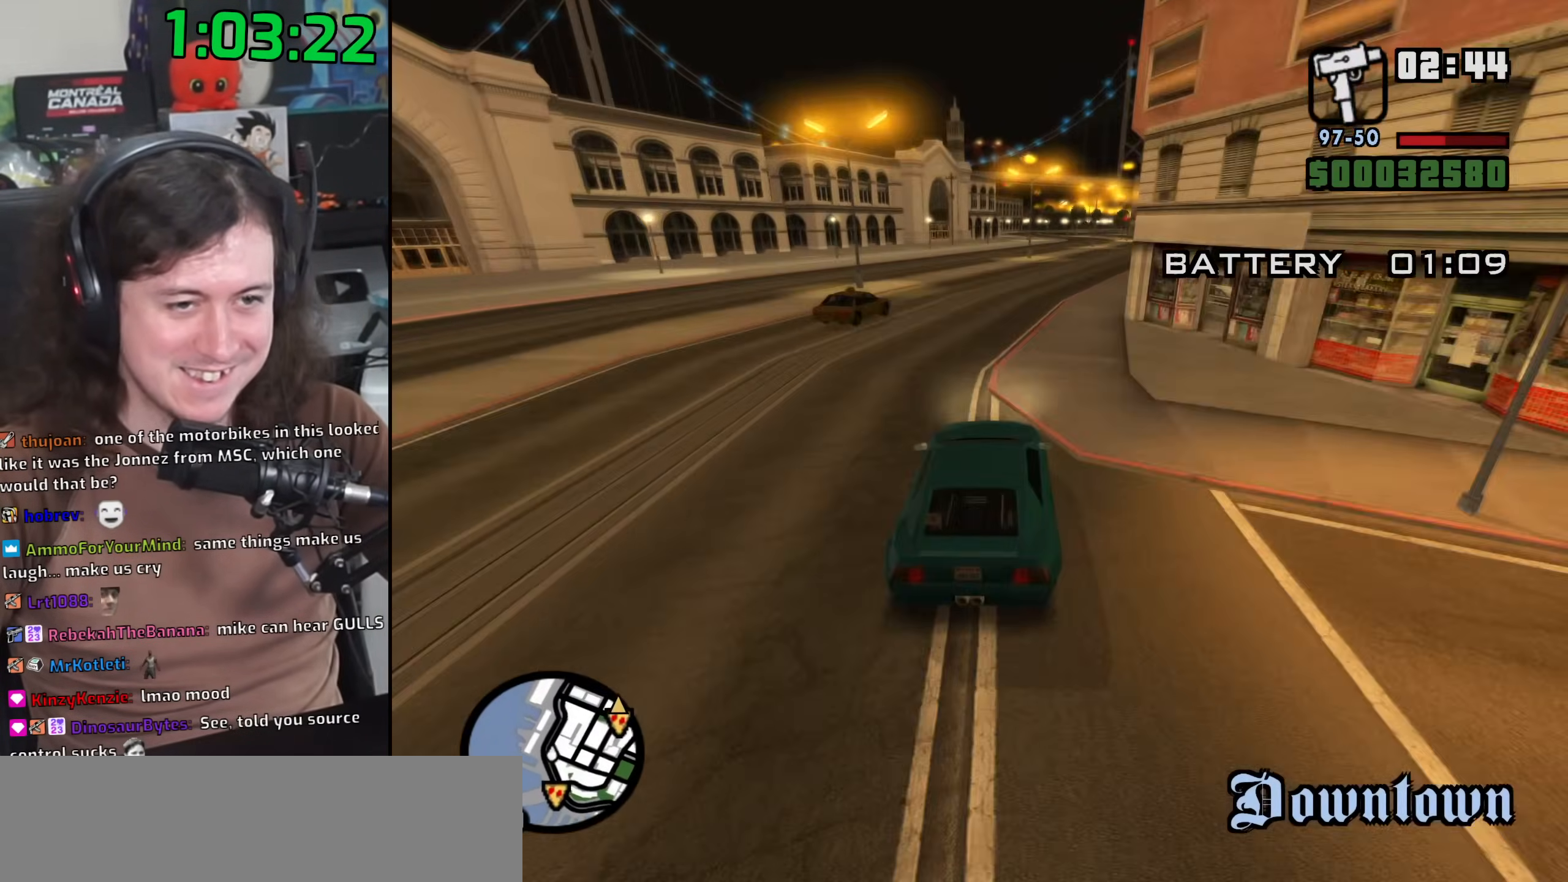
{"keys": ["w"], "mouse": [], "events": [[200, "d", "up"], [300, "d", "down"], [483, "d", "up"]]}
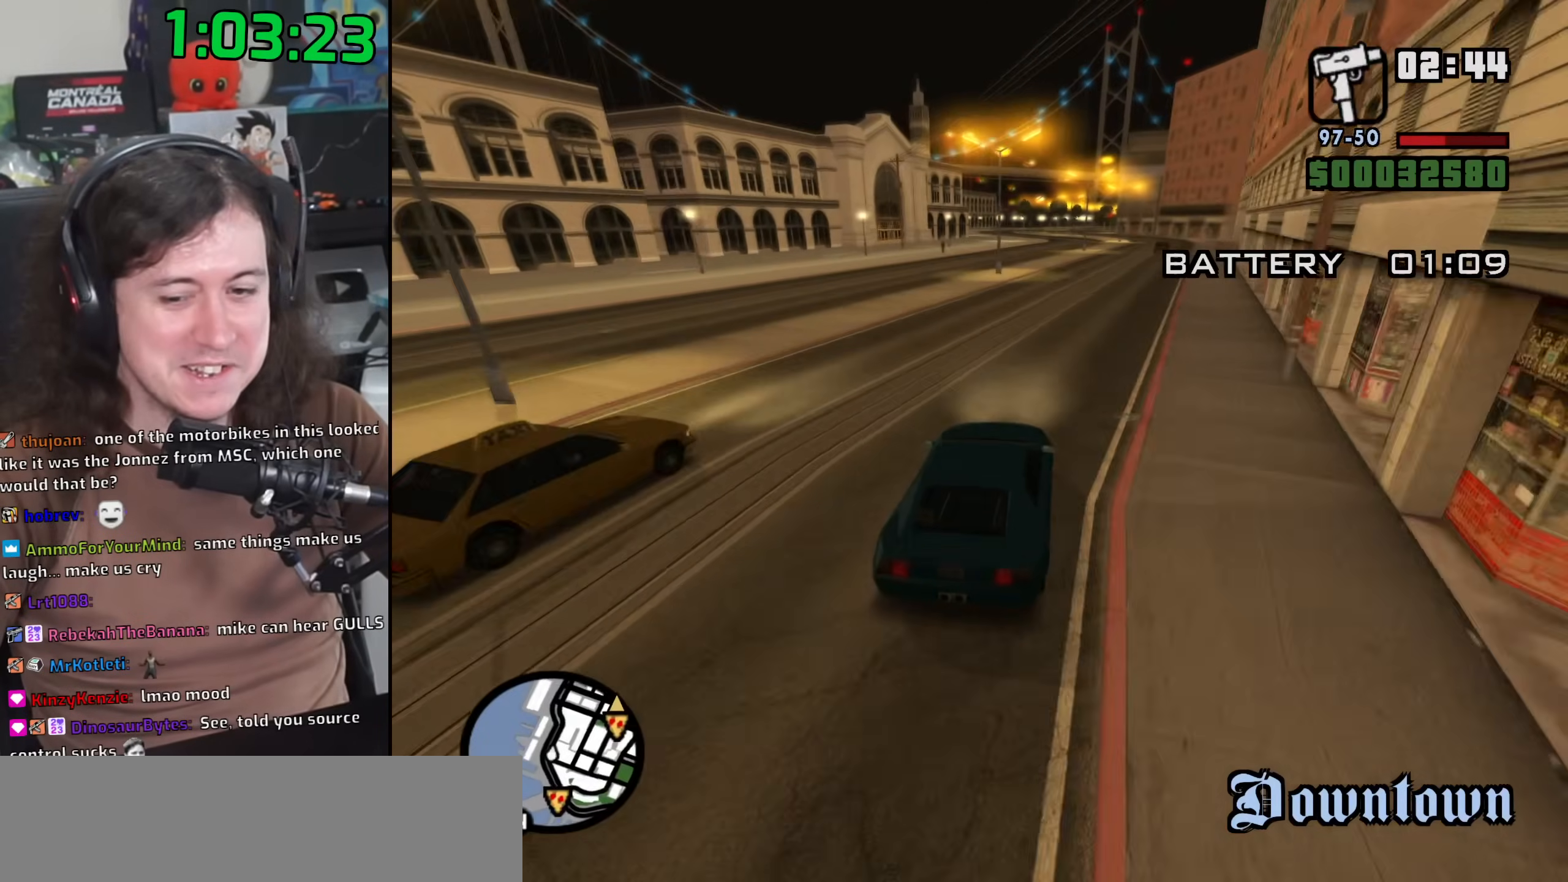
{"keys": ["d", "w"], "mouse": [], "events": [[83, "d", "down"], [300, "d", "up"], [417, "d", "down"]]}
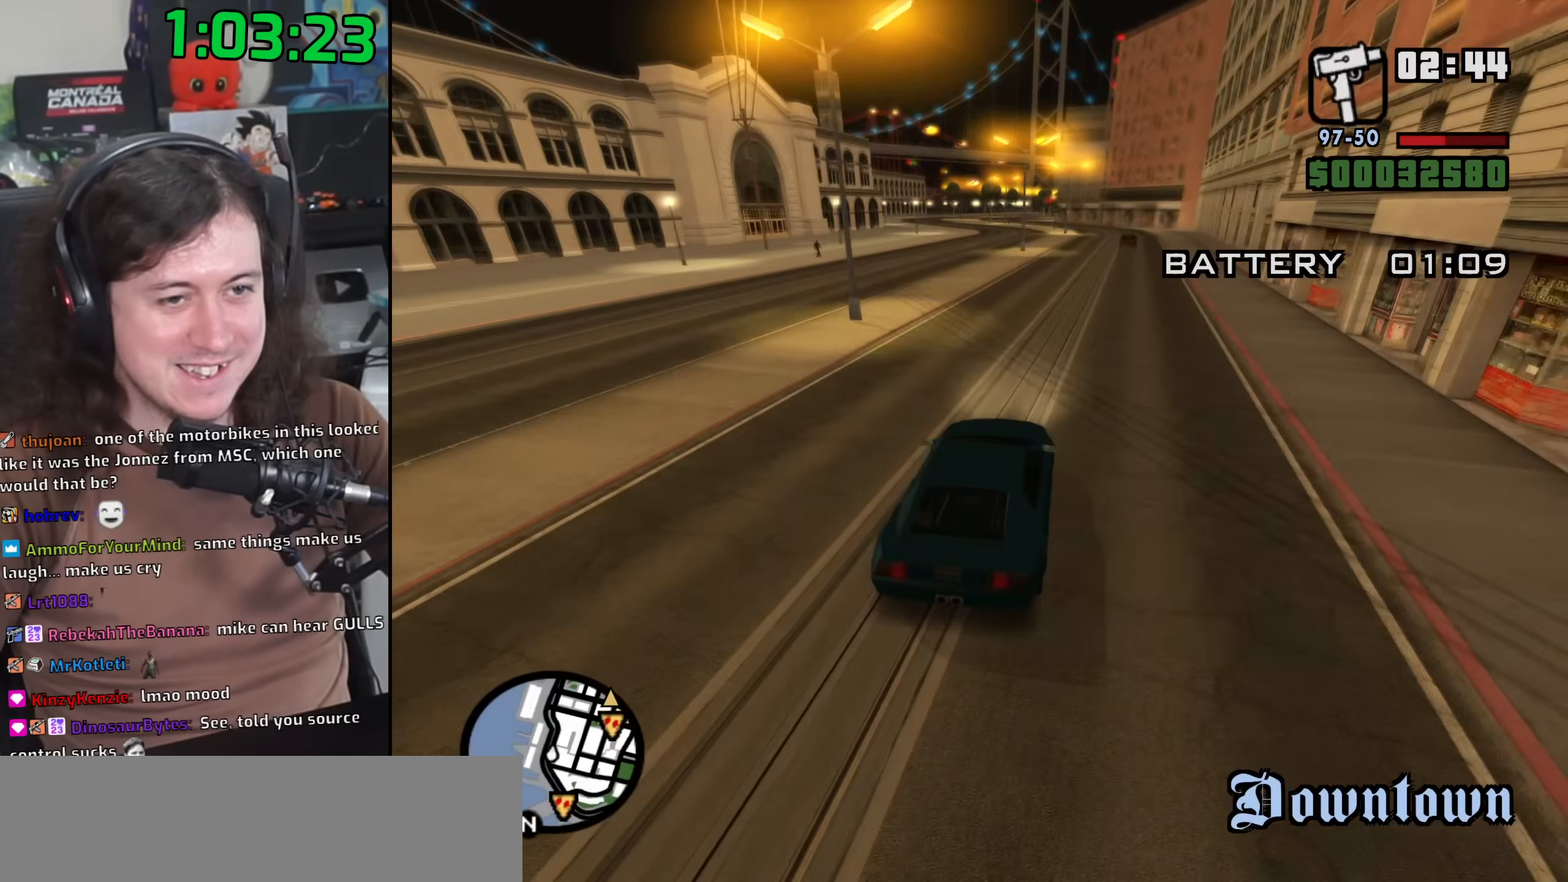
{"keys": ["w"], "mouse": [], "events": [[17, "d", "up"], [200, "d", "down"], [317, "d", "up"]]}
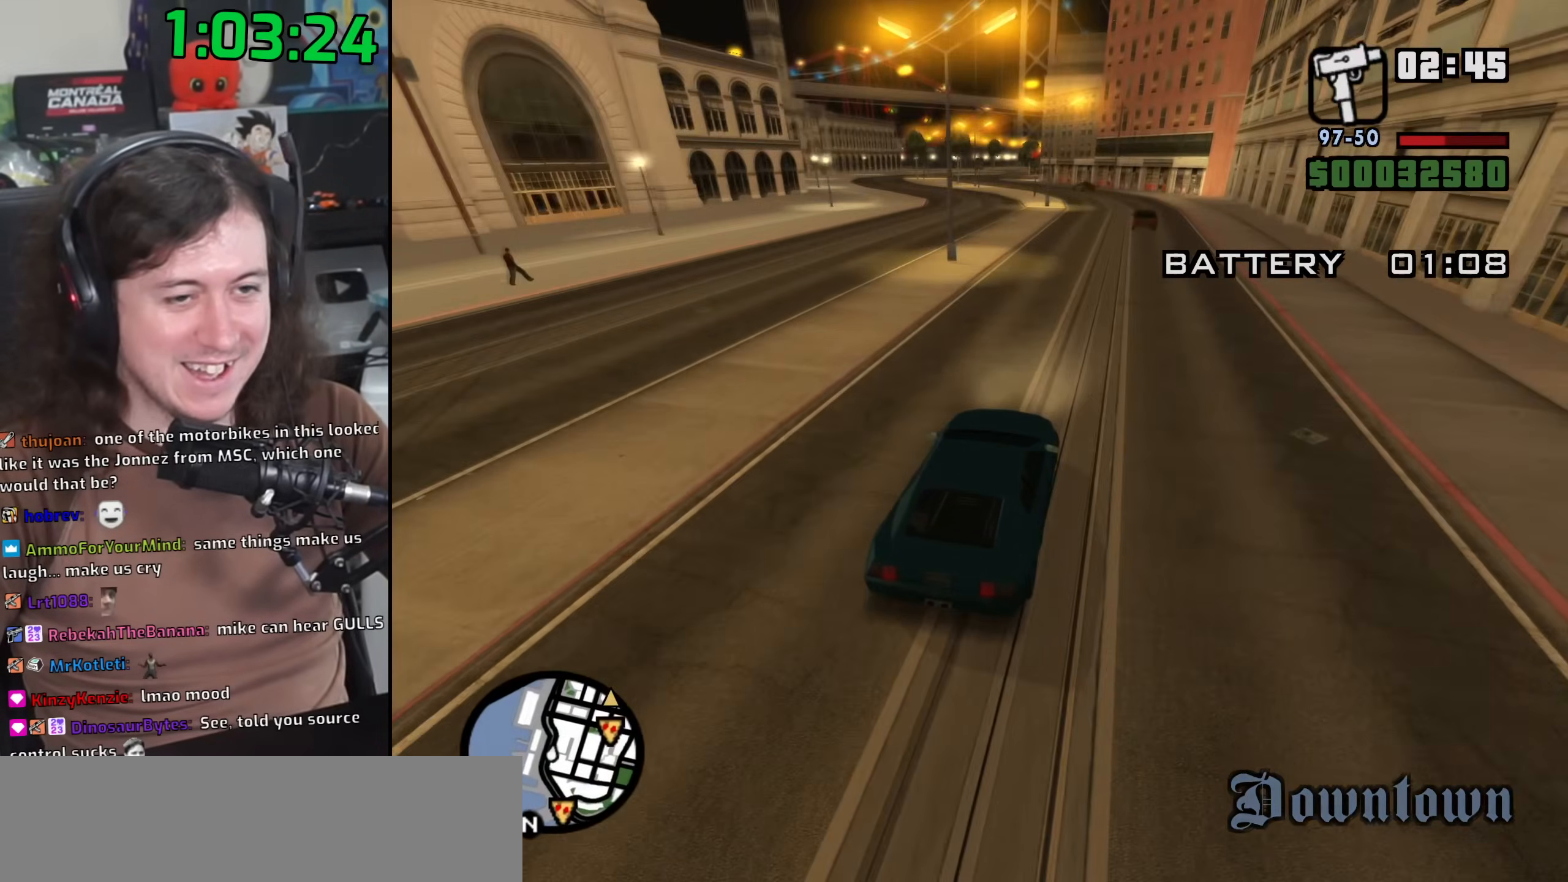
{"keys": ["w"], "mouse": [], "events": [[283, "a", "down"], [383, "a", "up"]]}
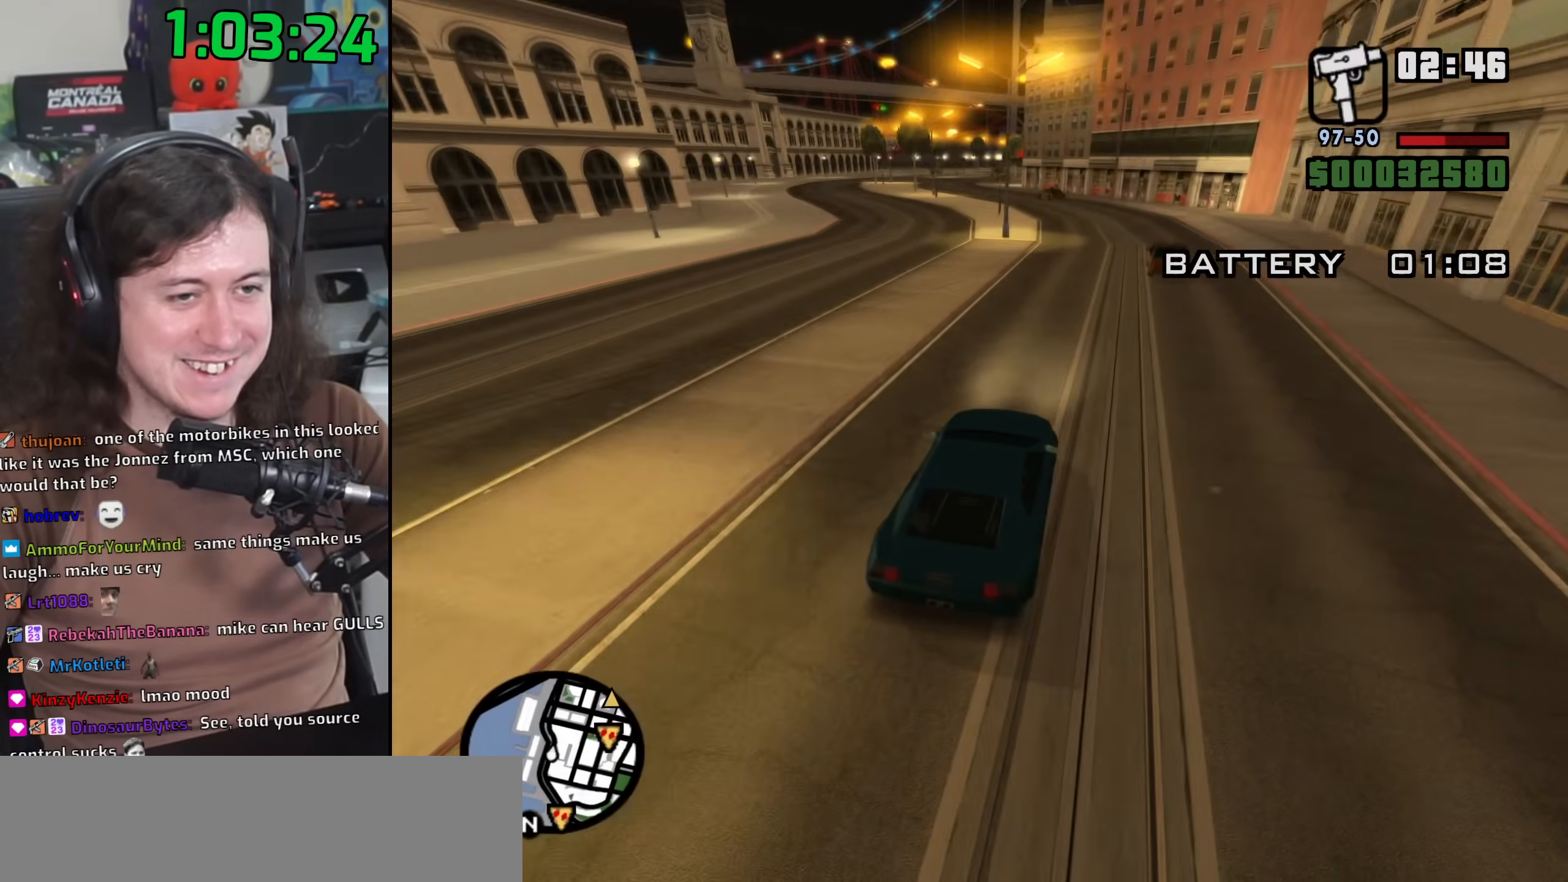
{"keys": ["a"], "mouse": [], "events": [[83, "a", "down"], [167, "a", "up"], [267, "a", "down"], [433, "w", "up"]]}
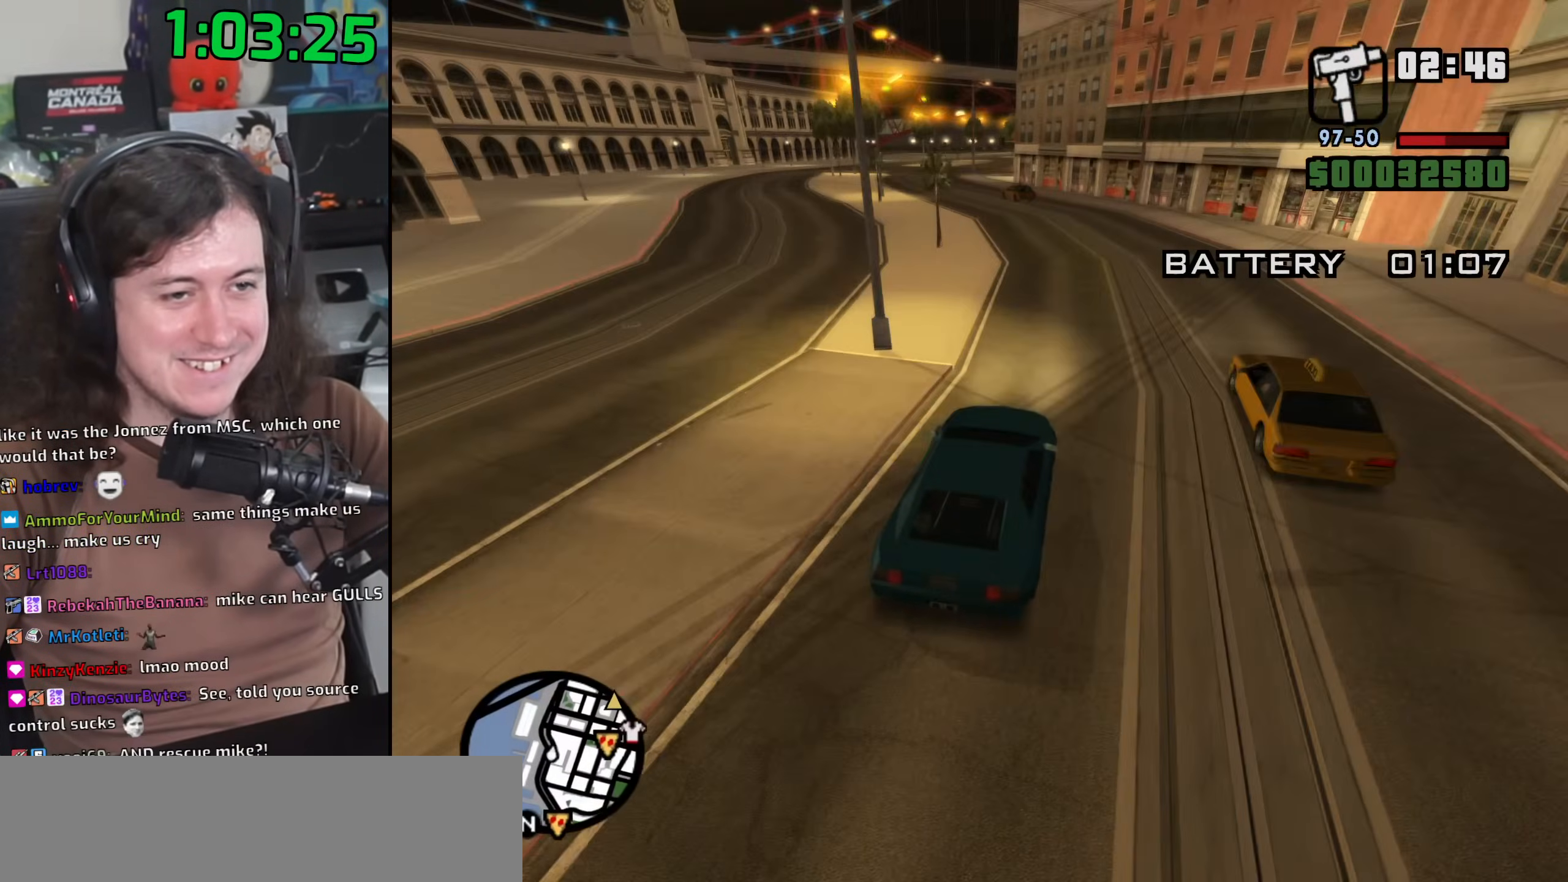
{"keys": ["a"], "mouse": [], "events": []}
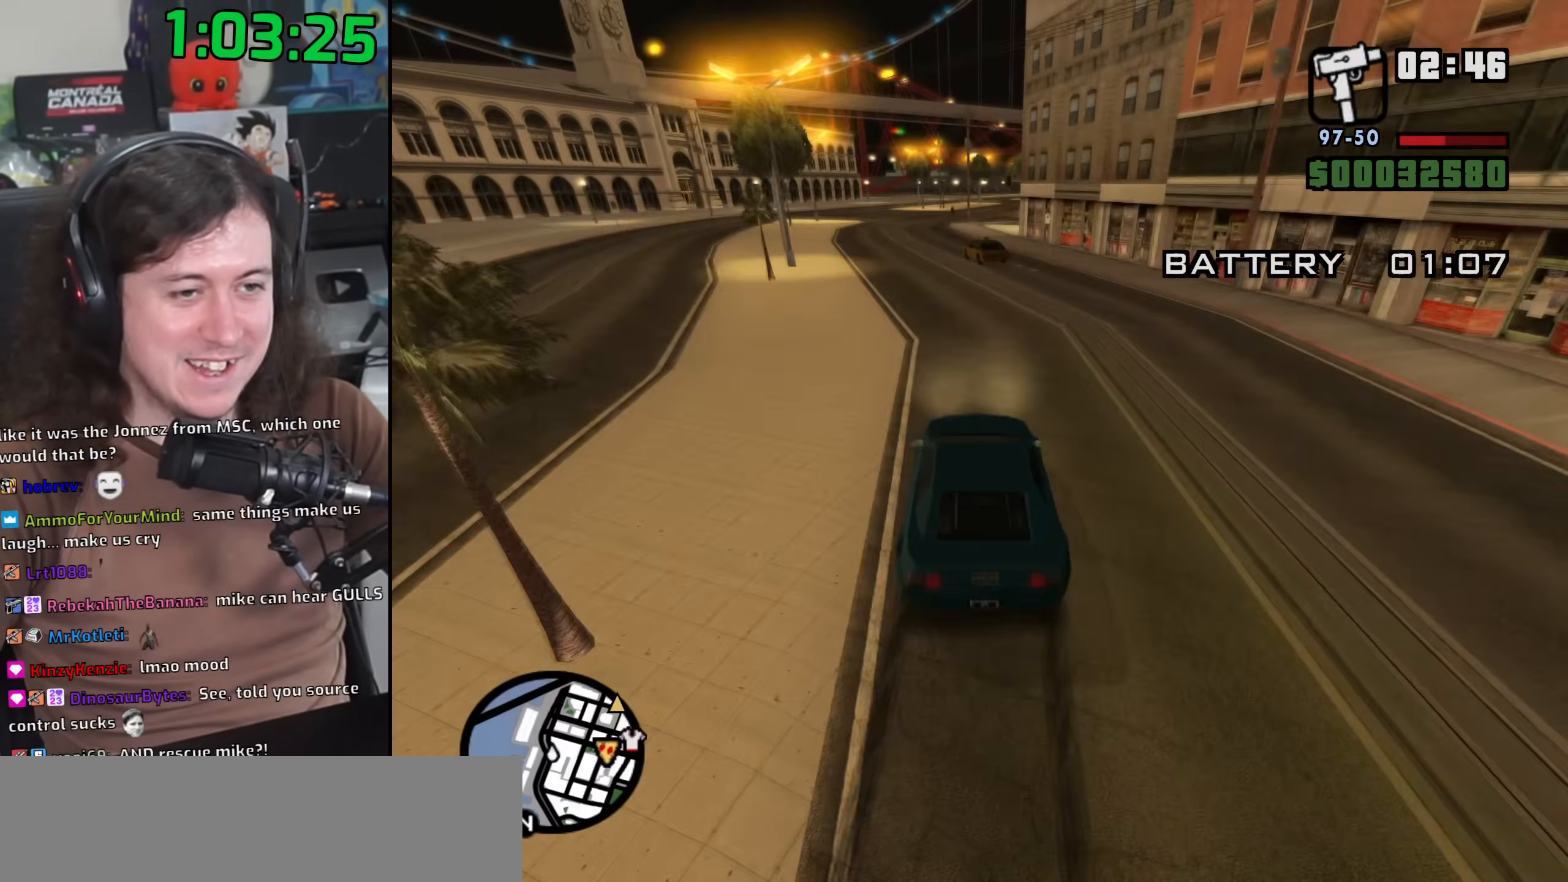
{"keys": [], "mouse": [], "events": [[133, "w", "down"], [317, "a", "up"], [317, "d", "down"], [433, "d", "up"], [450, "w", "up"]]}
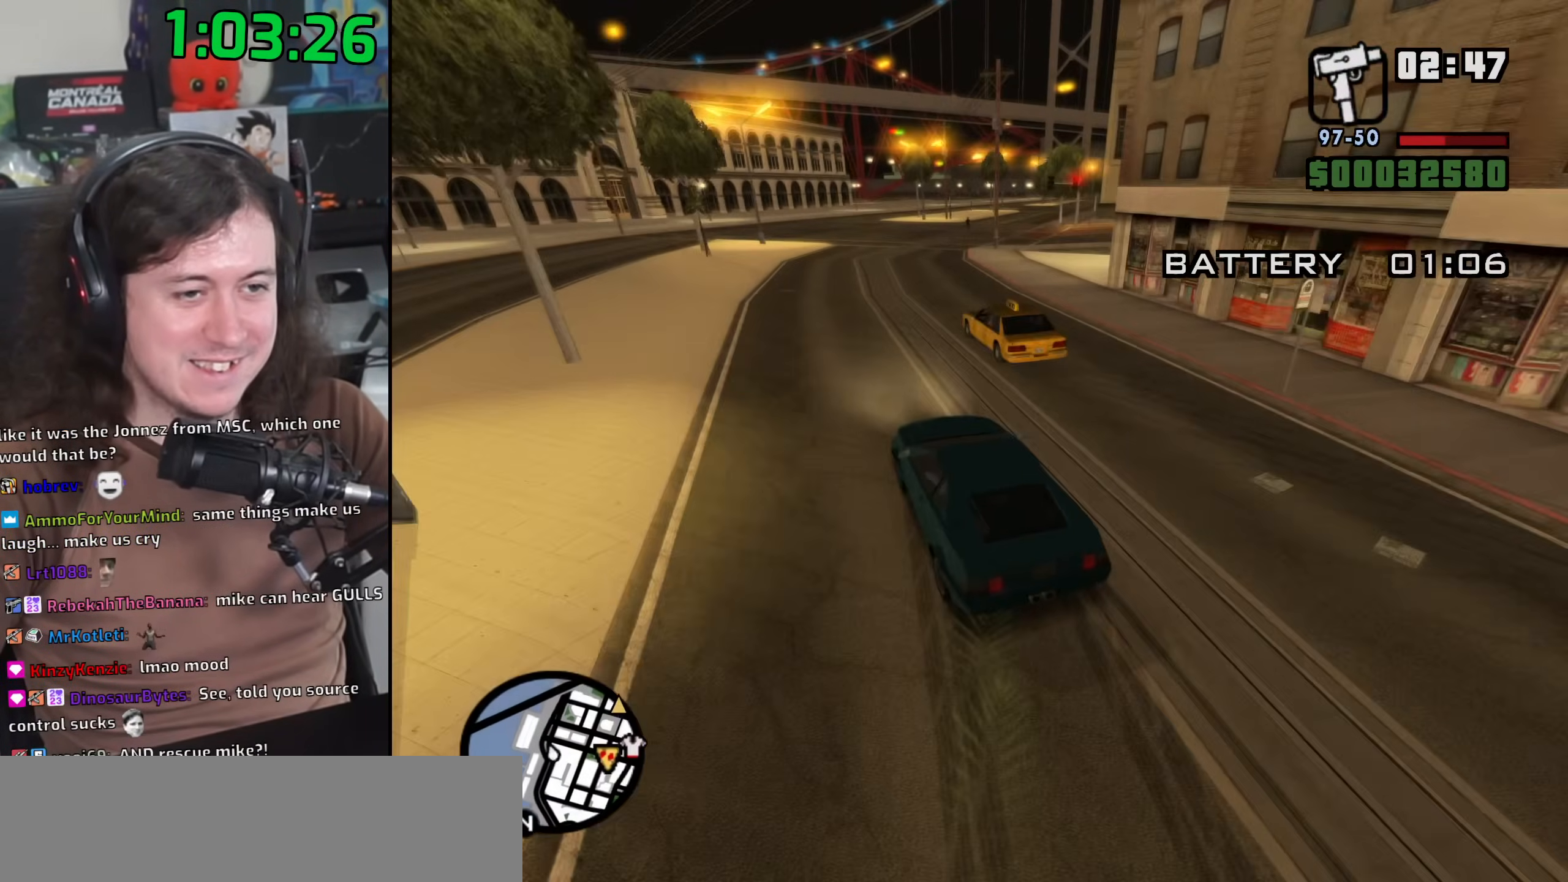
{"keys": ["a"], "mouse": [], "events": [[33, "d", "down"], [483, "d", "up"], [500, "a", "down"]]}
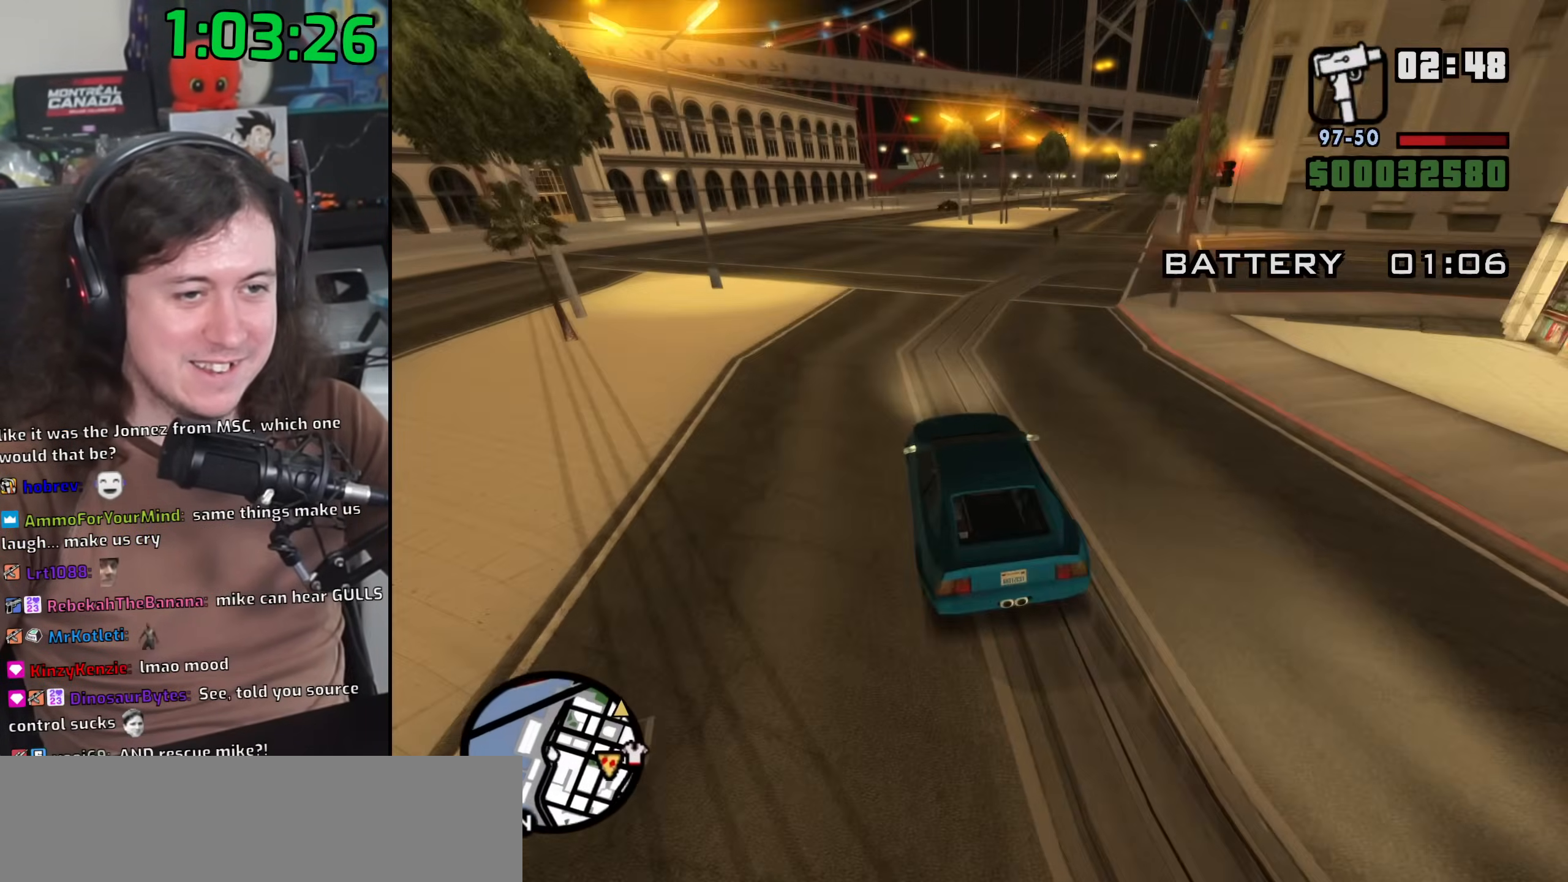
{"keys": ["a"], "mouse": [], "events": [[100, "a", "up"], [100, "d", "down"], [383, "a", "down"], [417, "d", "up"]]}
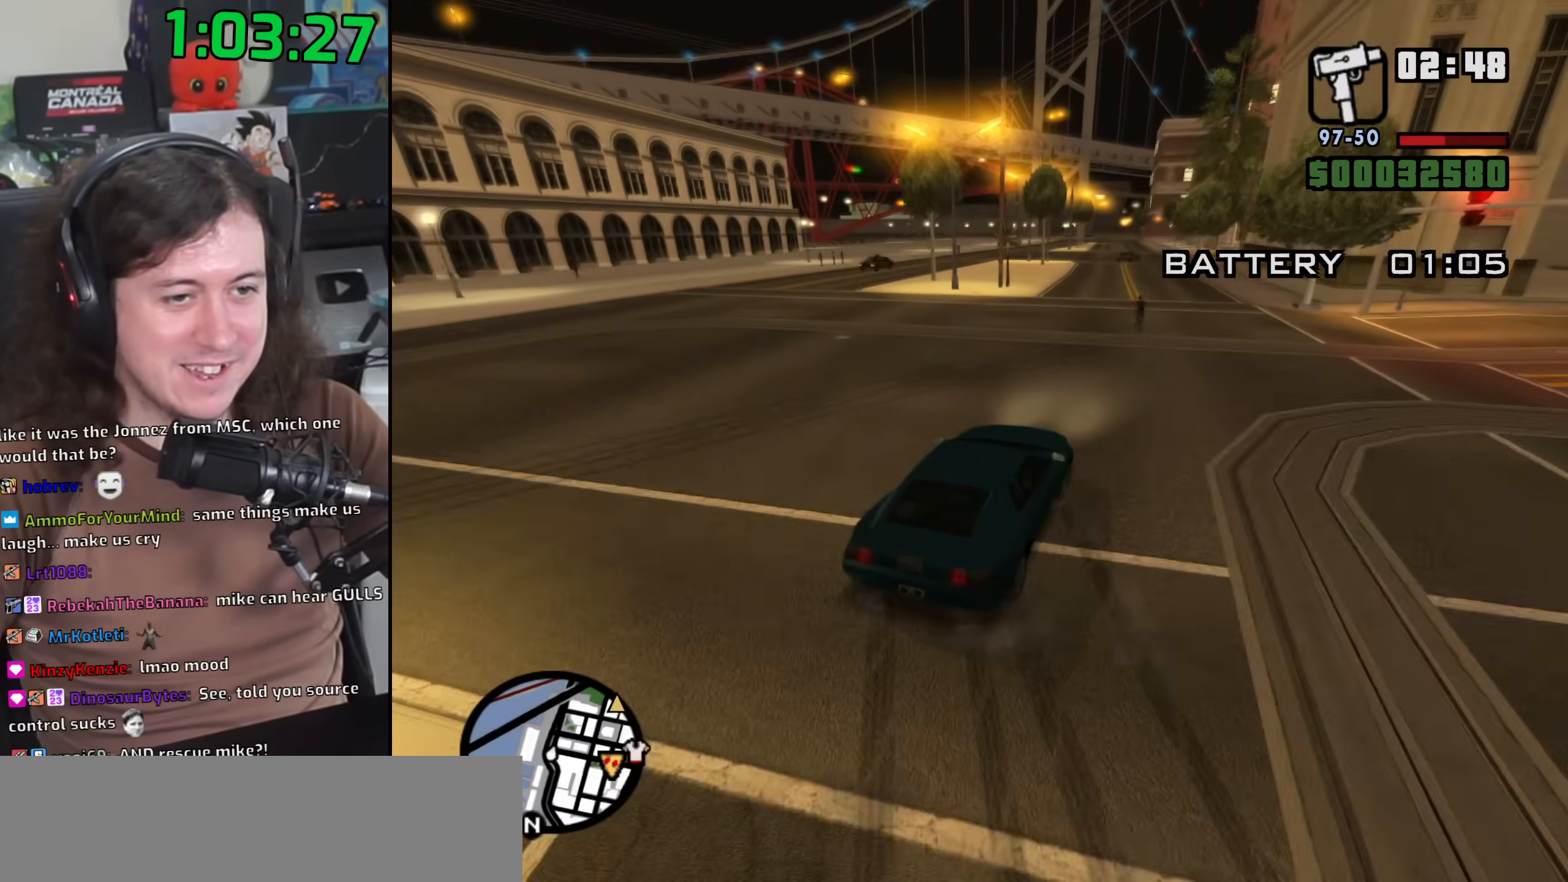
{"keys": ["a"], "mouse": [], "events": []}
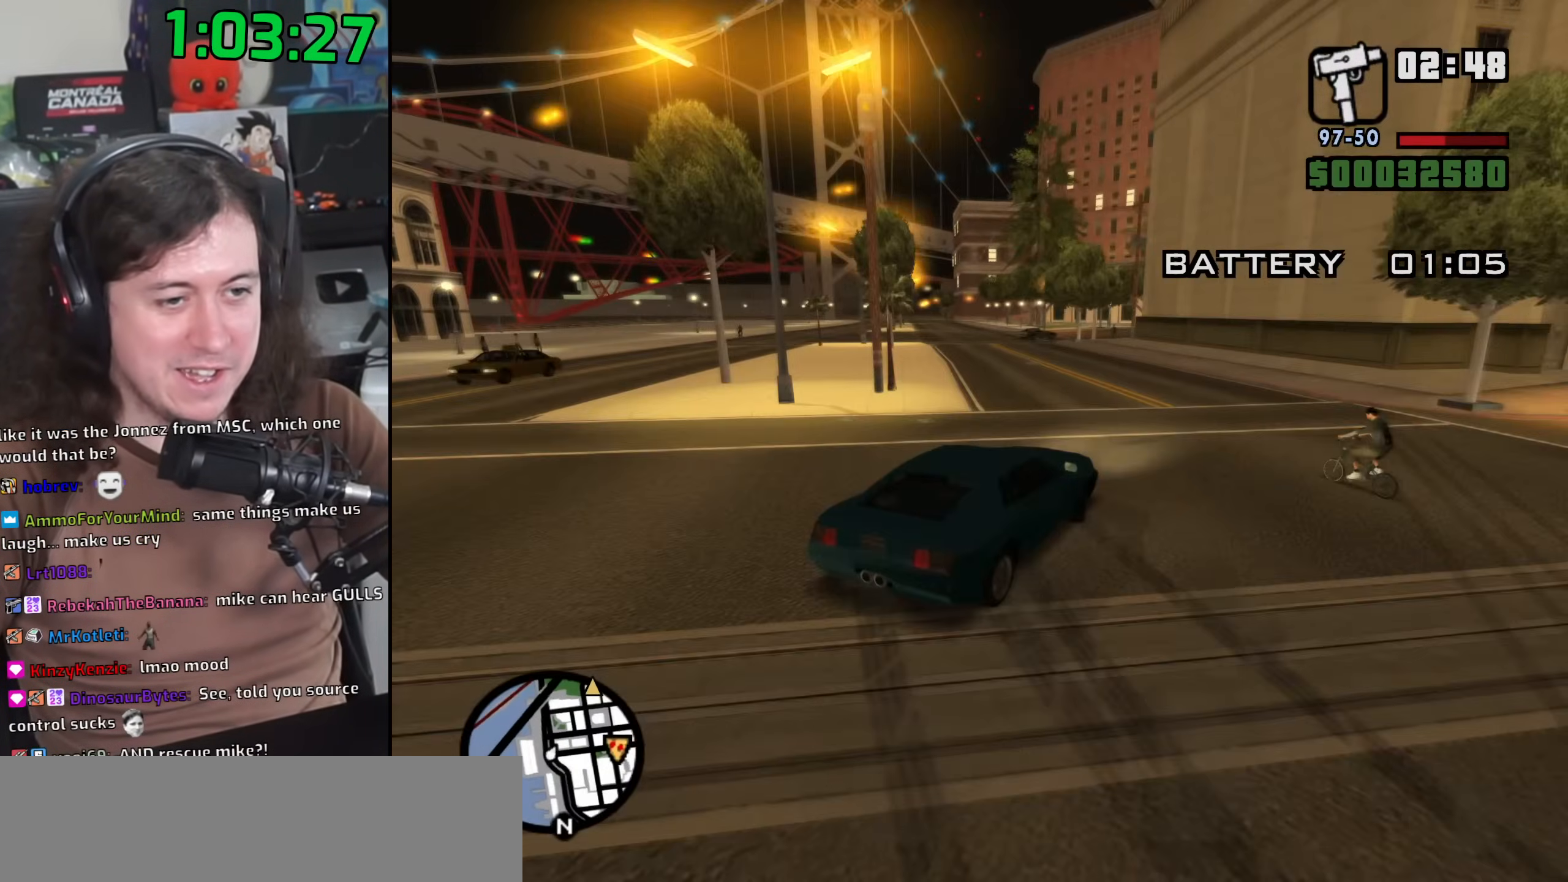
{"keys": ["d"], "mouse": [], "events": [[50, "a", "up"], [183, "a", "down"], [333, "a", "up"], [383, "d", "down"]]}
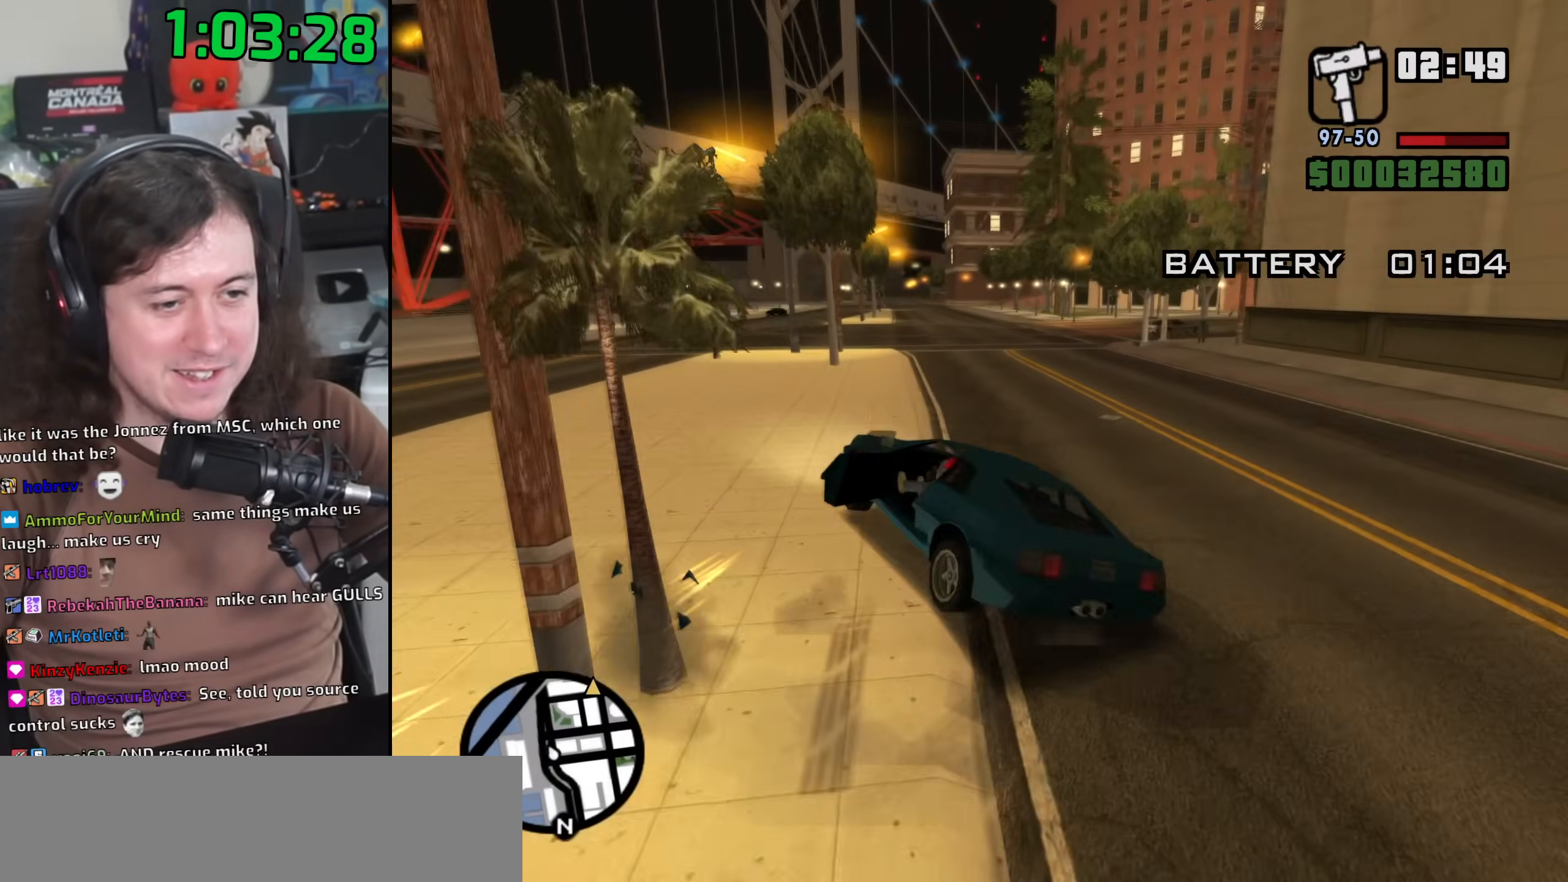
{"keys": [], "mouse": [], "events": [[400, "d", "up"]]}
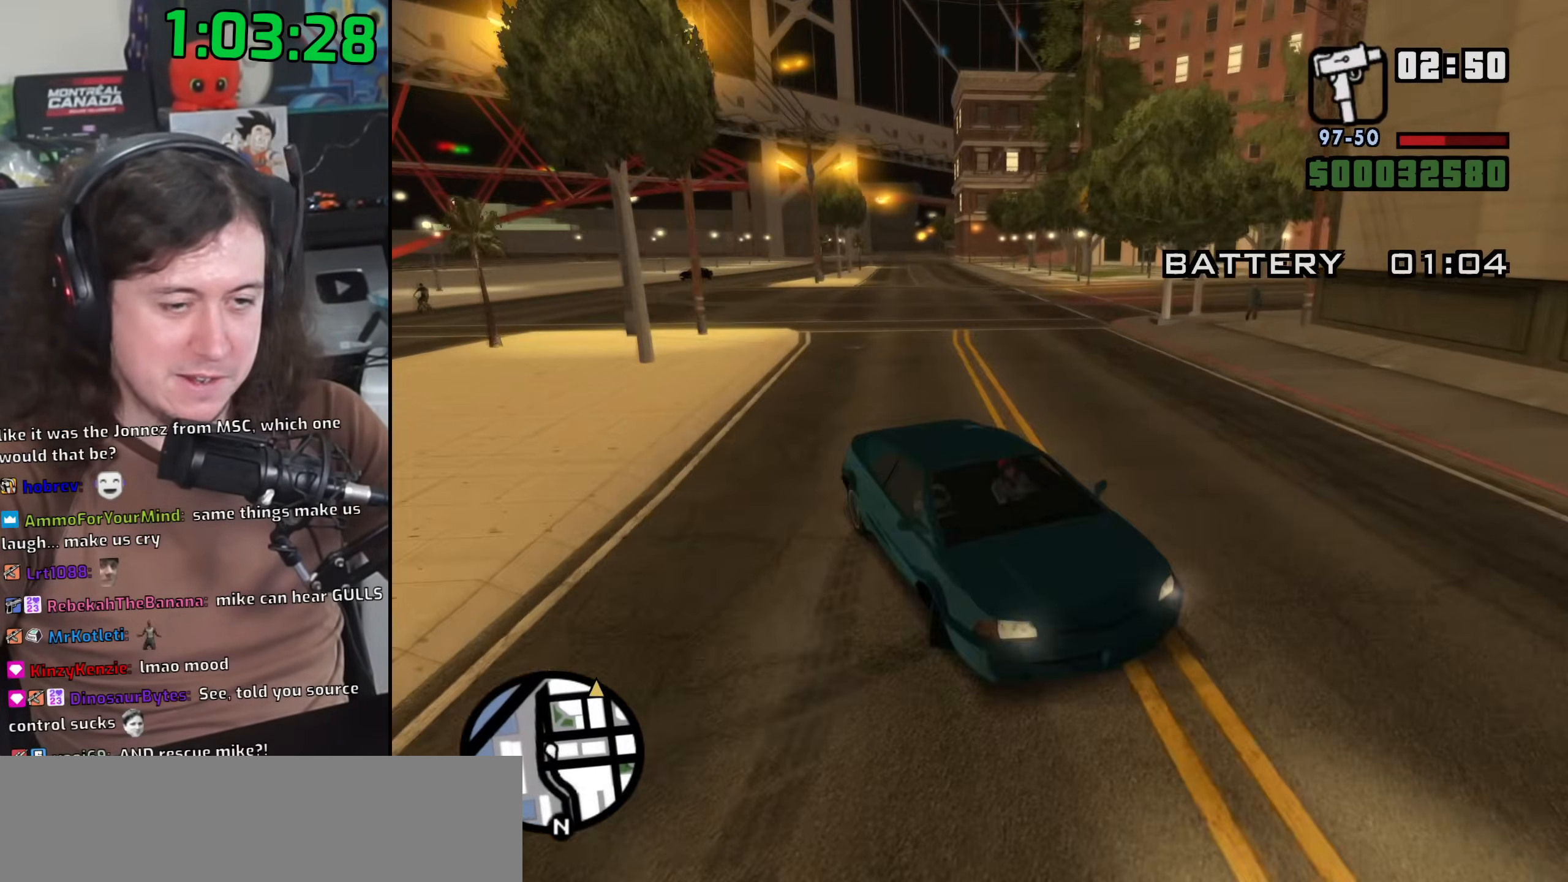
{"keys": ["d", "w"], "mouse": [], "events": [[50, "w", "down"], [150, "d", "down"], [233, "w", "up"], [483, "w", "down"]]}
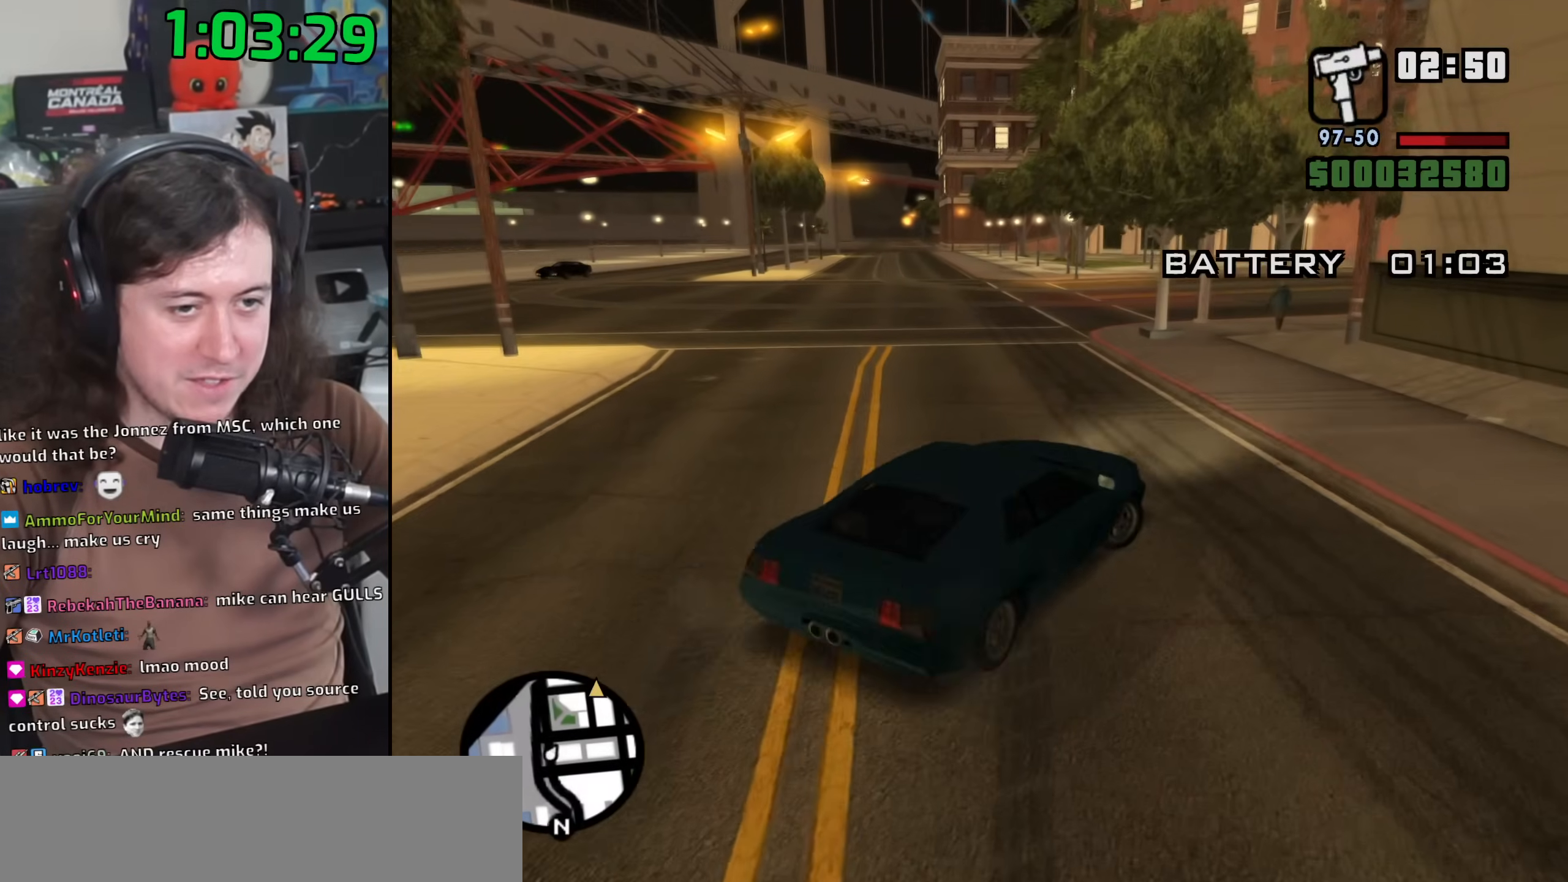
{"keys": ["w"], "mouse": [], "events": [[267, "d", "up"]]}
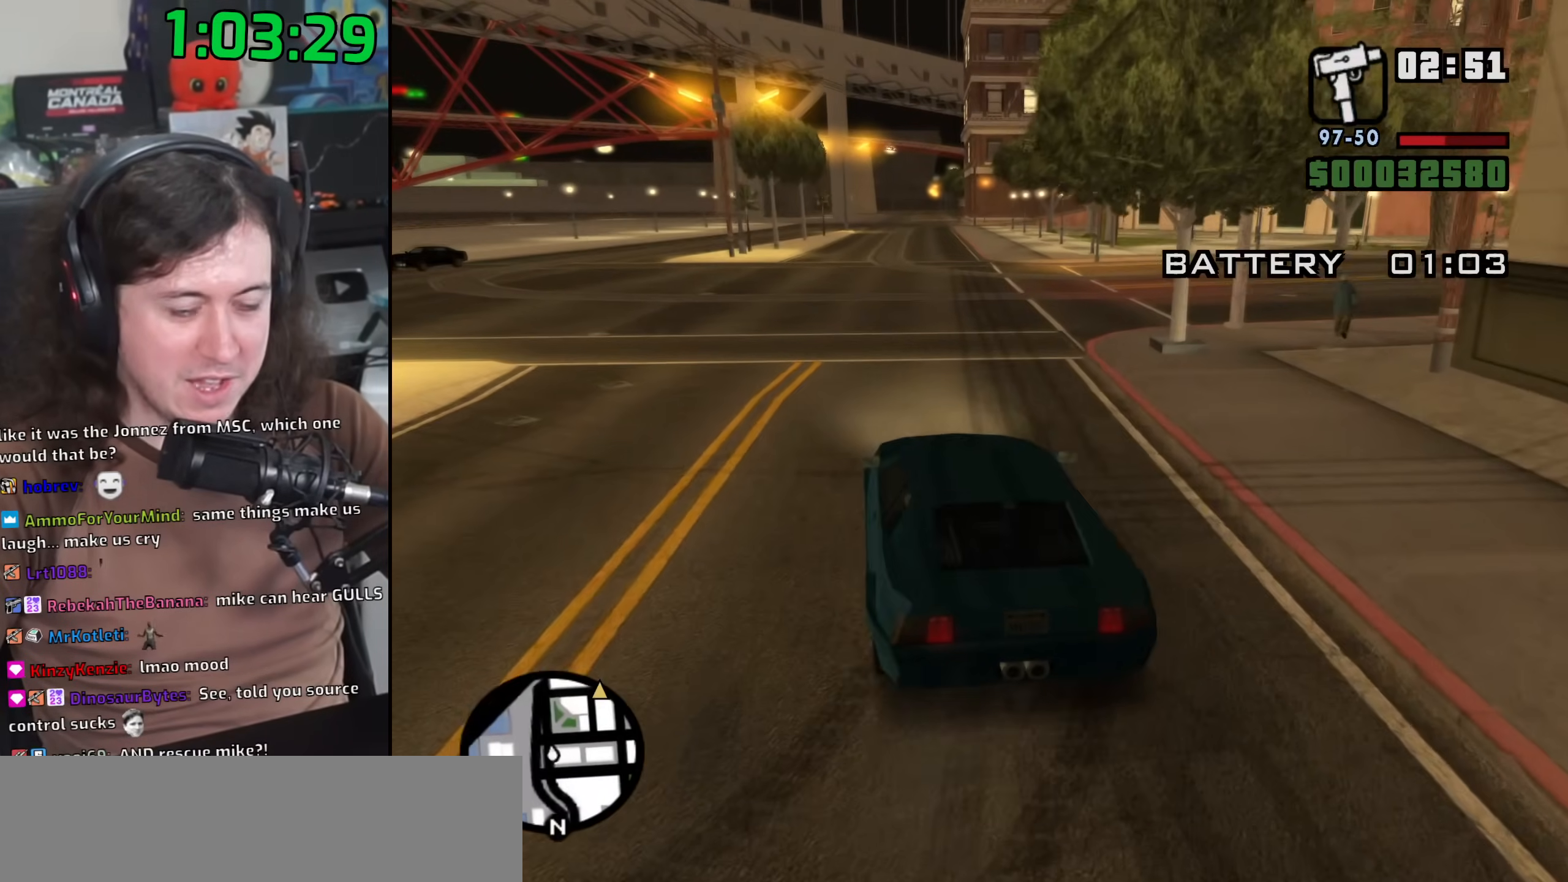
{"keys": ["w"], "mouse": [], "events": [[100, "d", "down"], [200, "d", "up"], [333, "d", "down"], [467, "d", "up"]]}
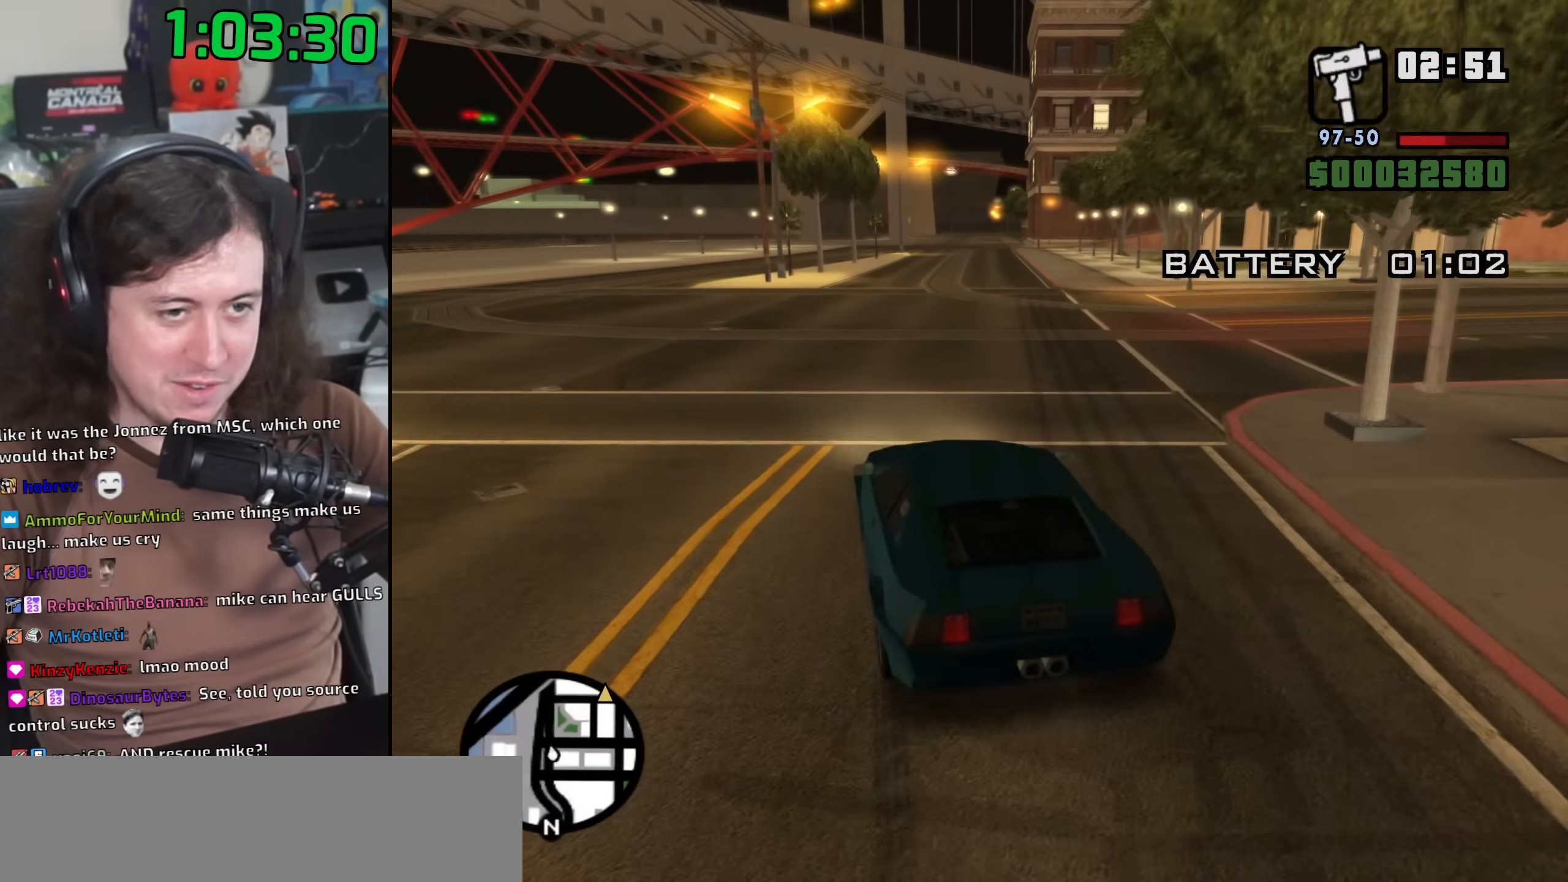
{"keys": ["w"], "mouse": [], "events": [[383, "d", "down"], [500, "d", "up"]]}
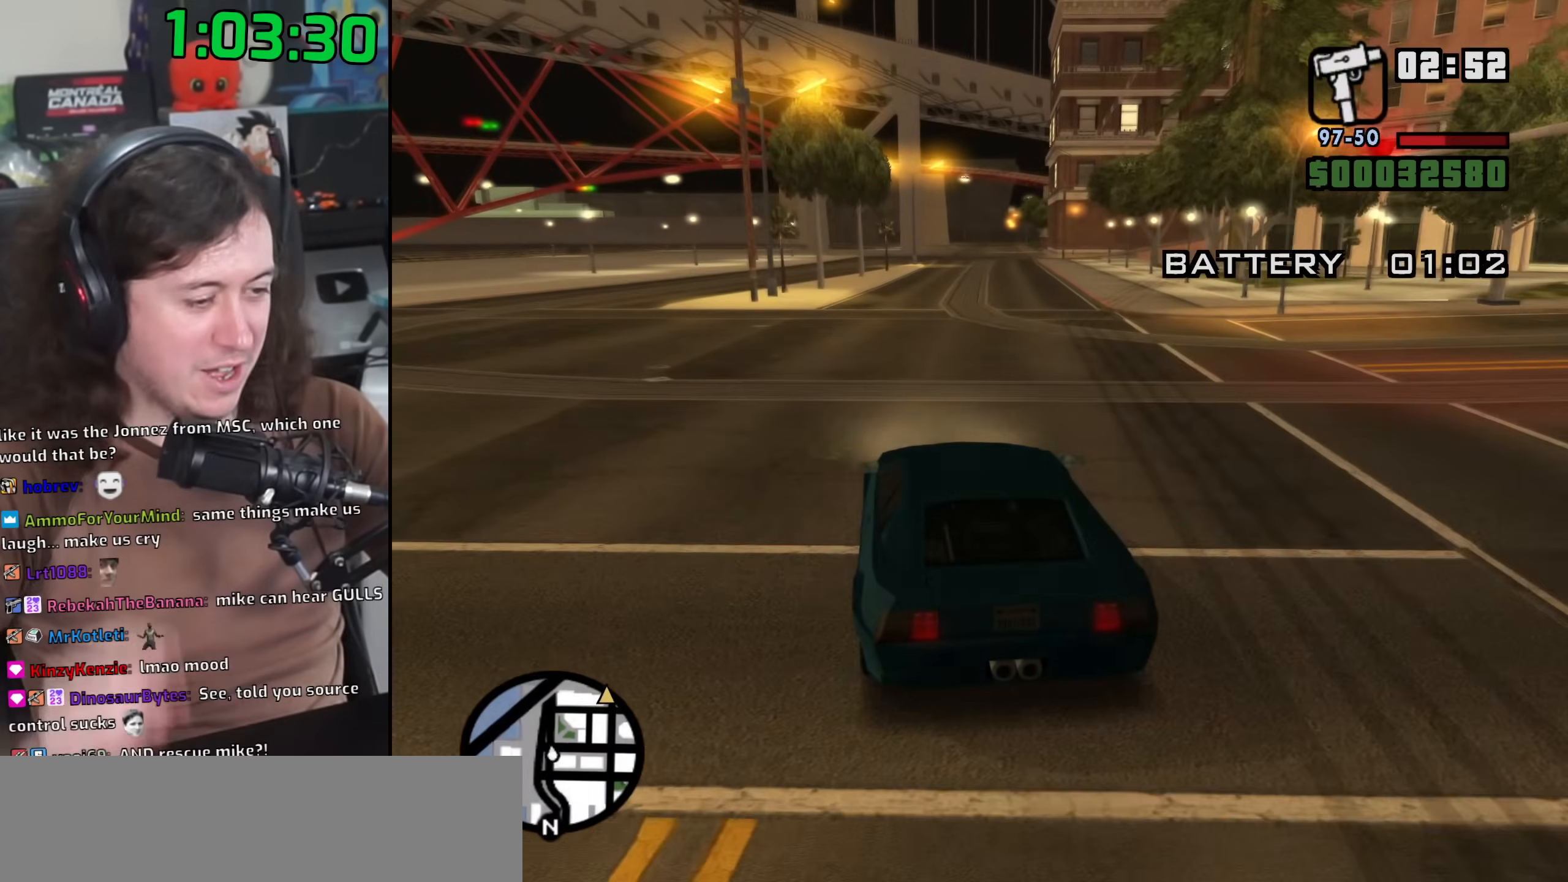
{"keys": ["w"], "mouse": [], "events": []}
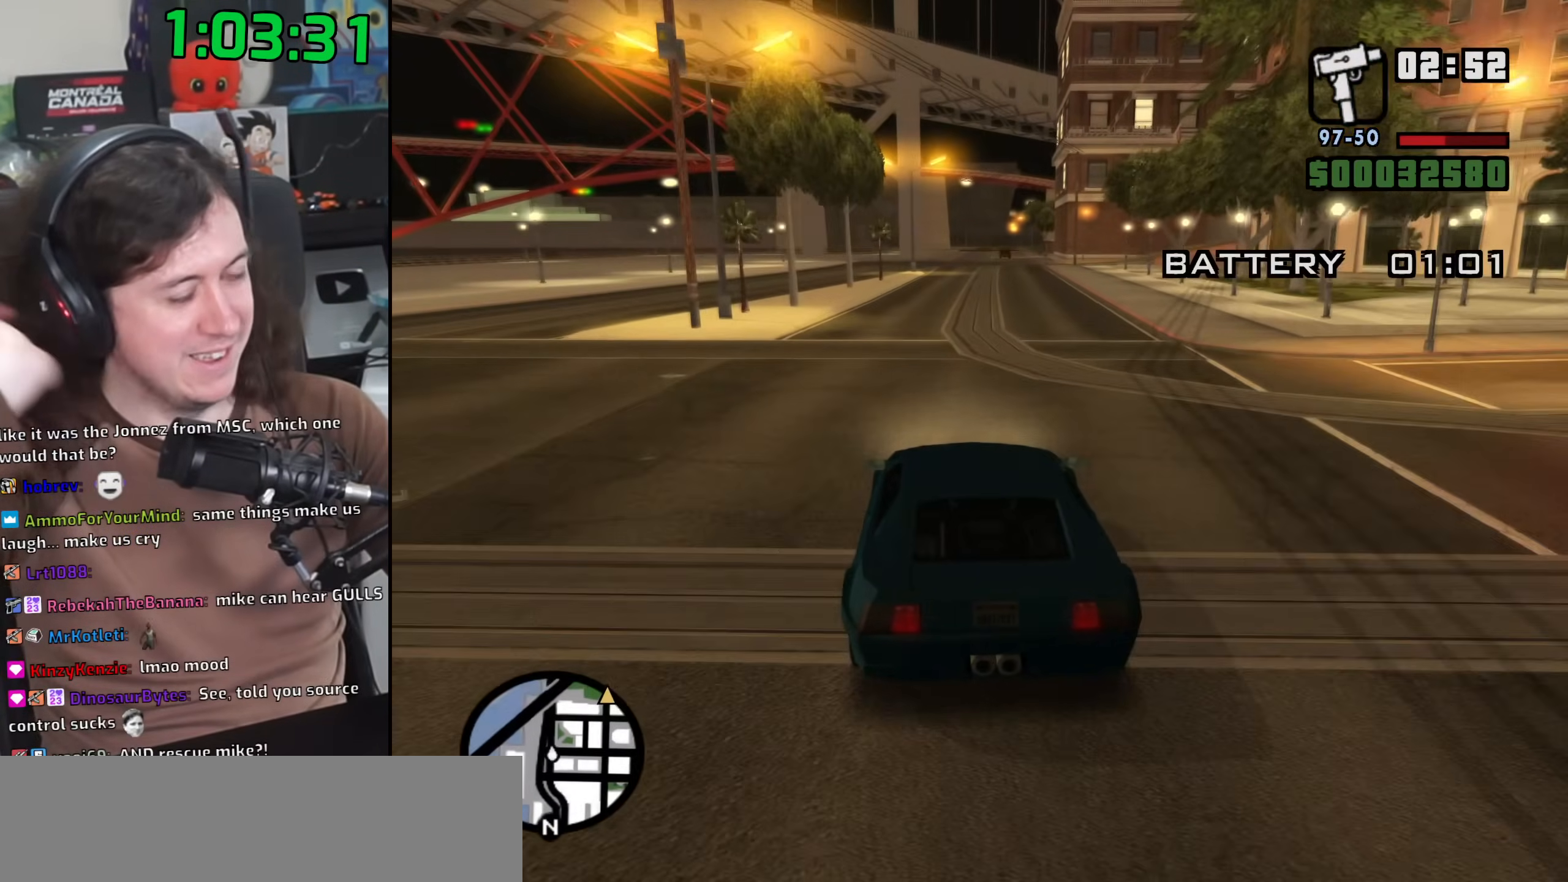
{"keys": ["w"], "mouse": [], "events": [[200, "d", "down"], [250, "d", "up"]]}
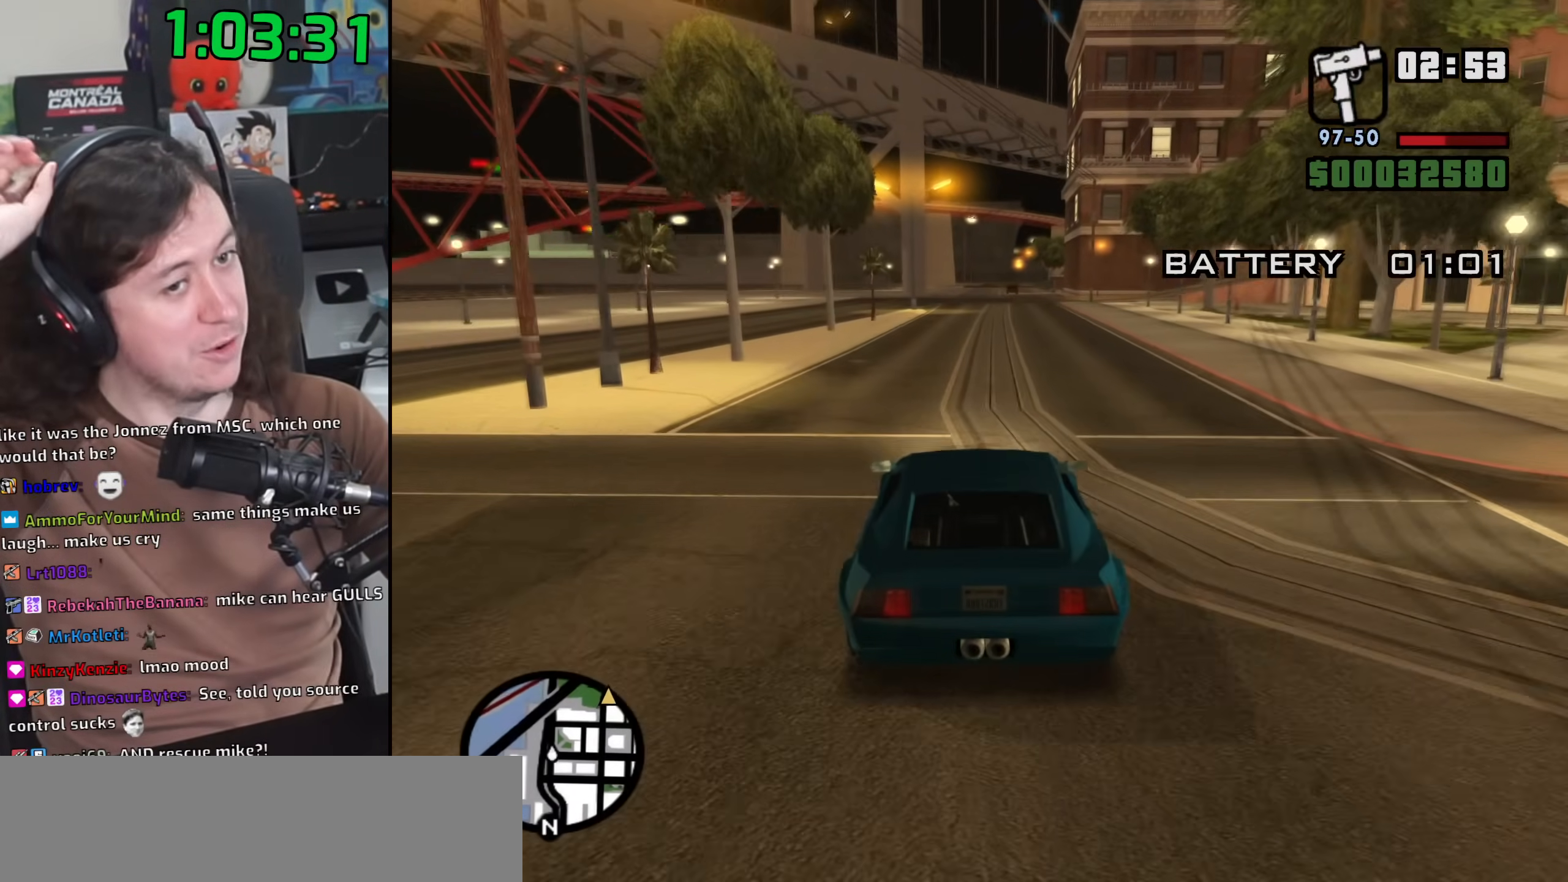
{"keys": ["w"], "mouse": [], "events": []}
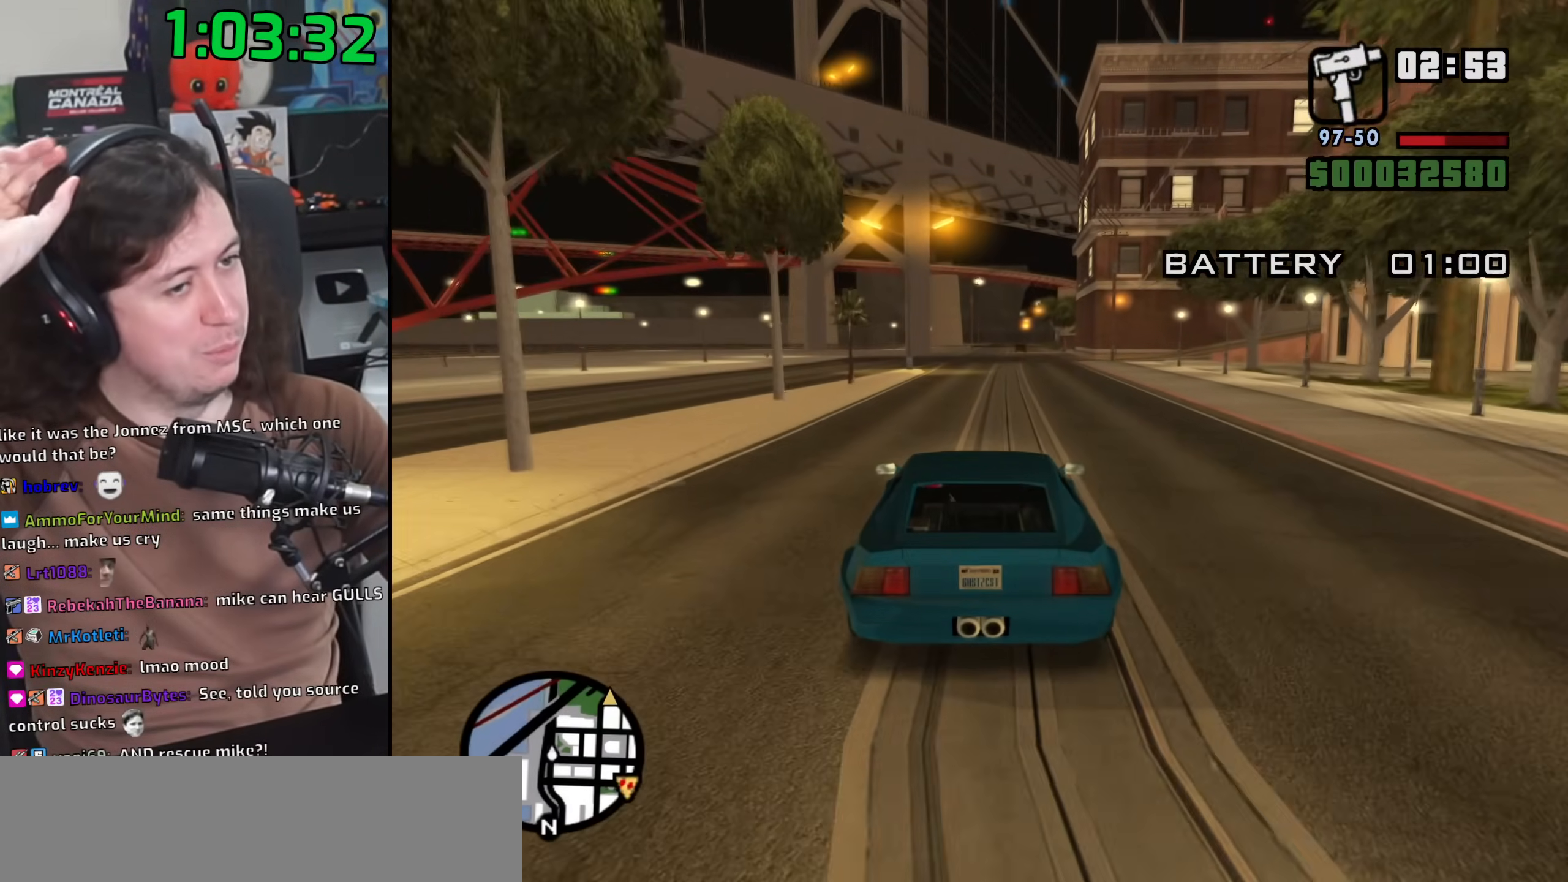
{"keys": ["d", "w"], "mouse": [], "events": [[500, "d", "down"]]}
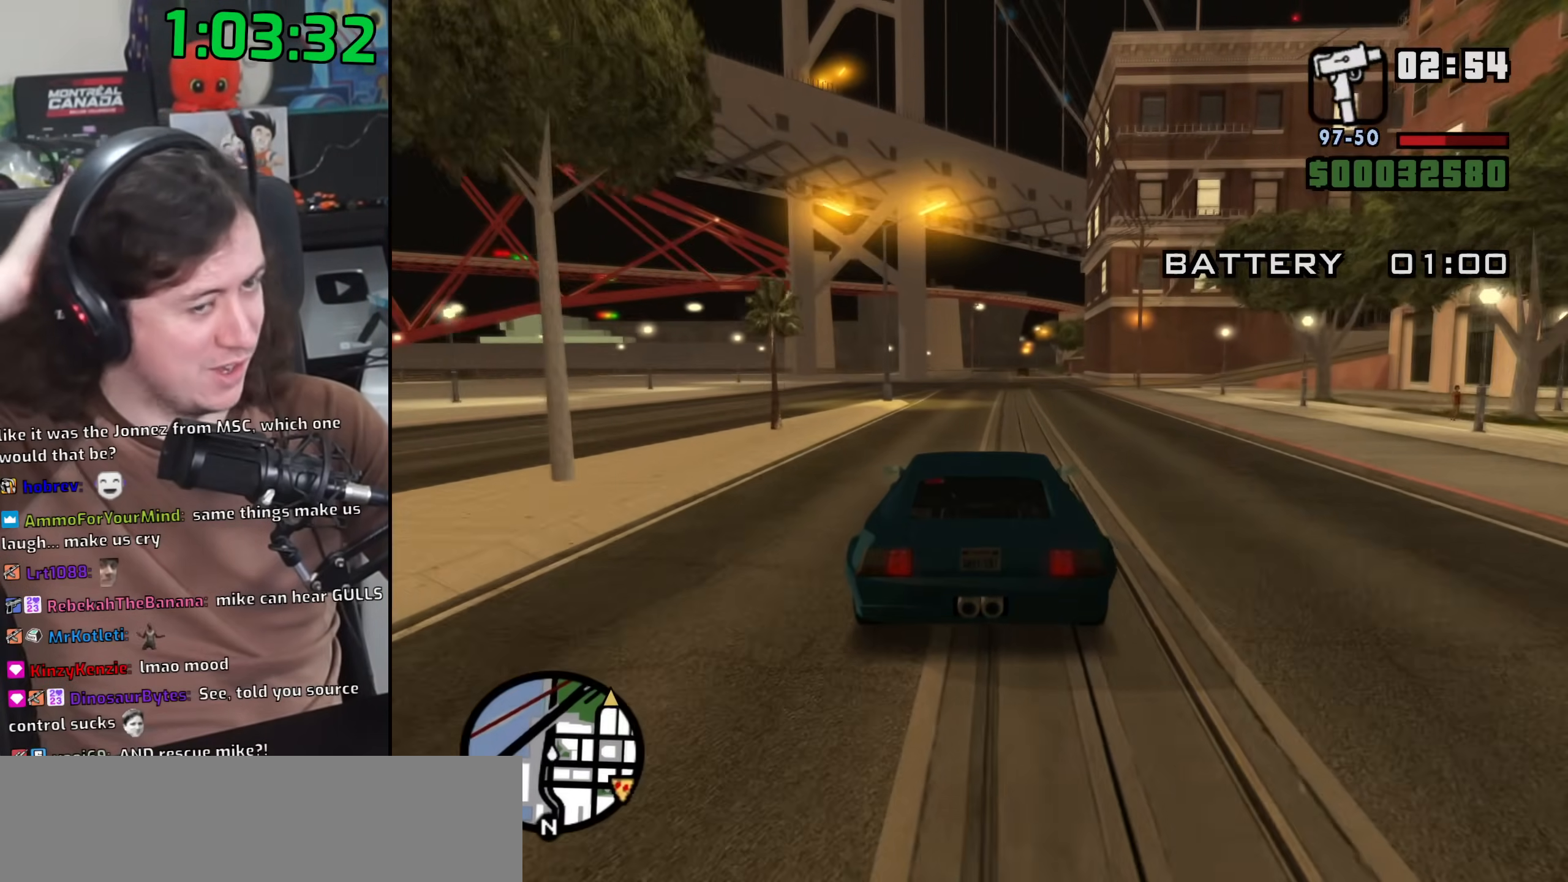
{"keys": ["w"], "mouse": [], "events": [[83, "d", "up"]]}
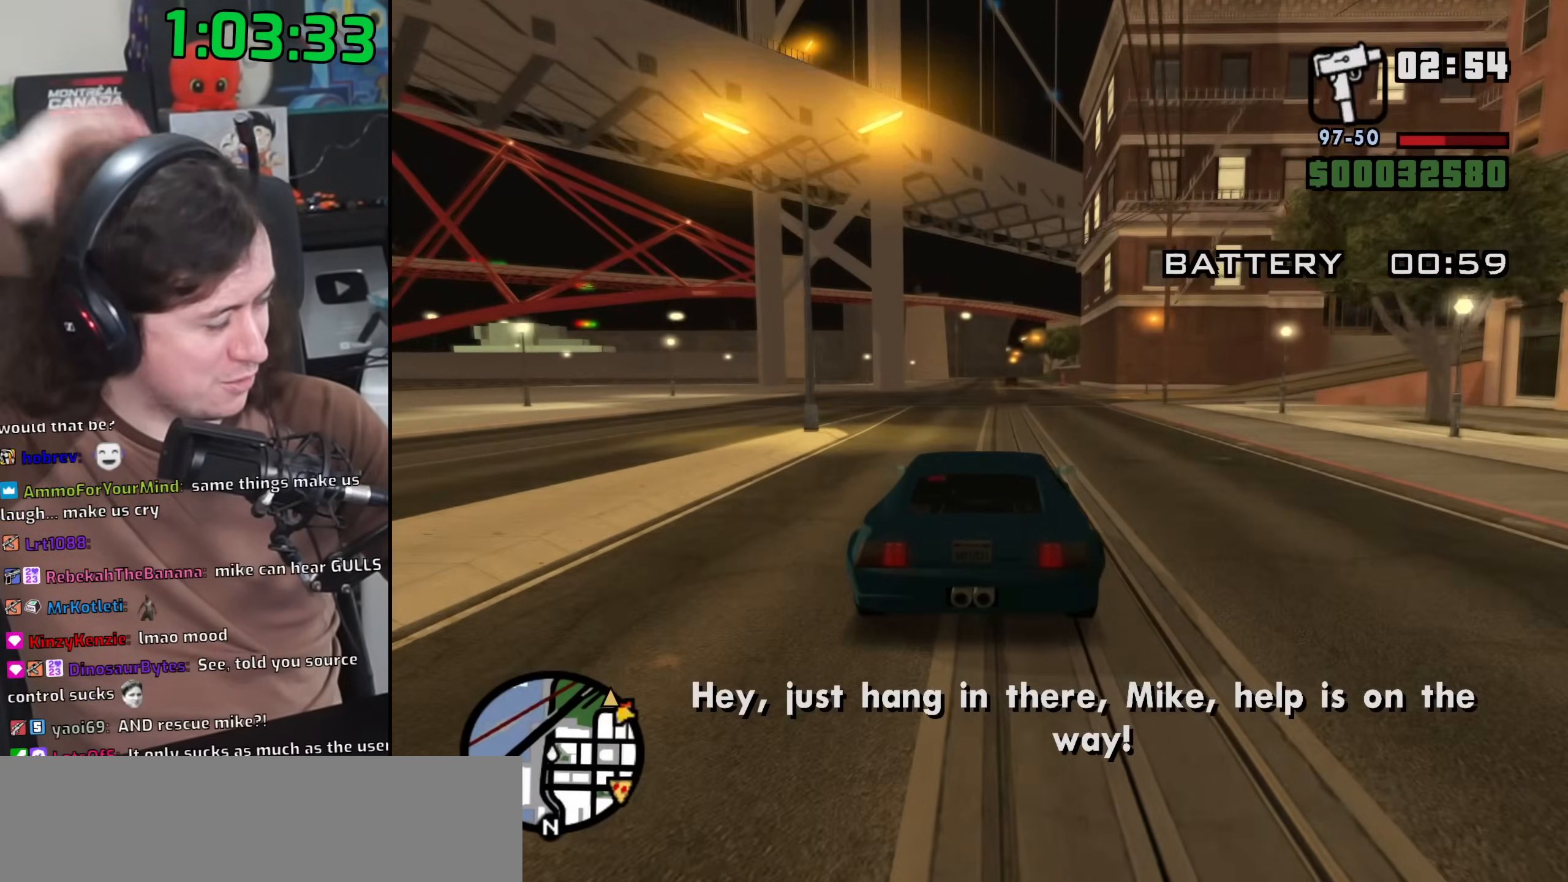
{"keys": ["w"], "mouse": [], "events": []}
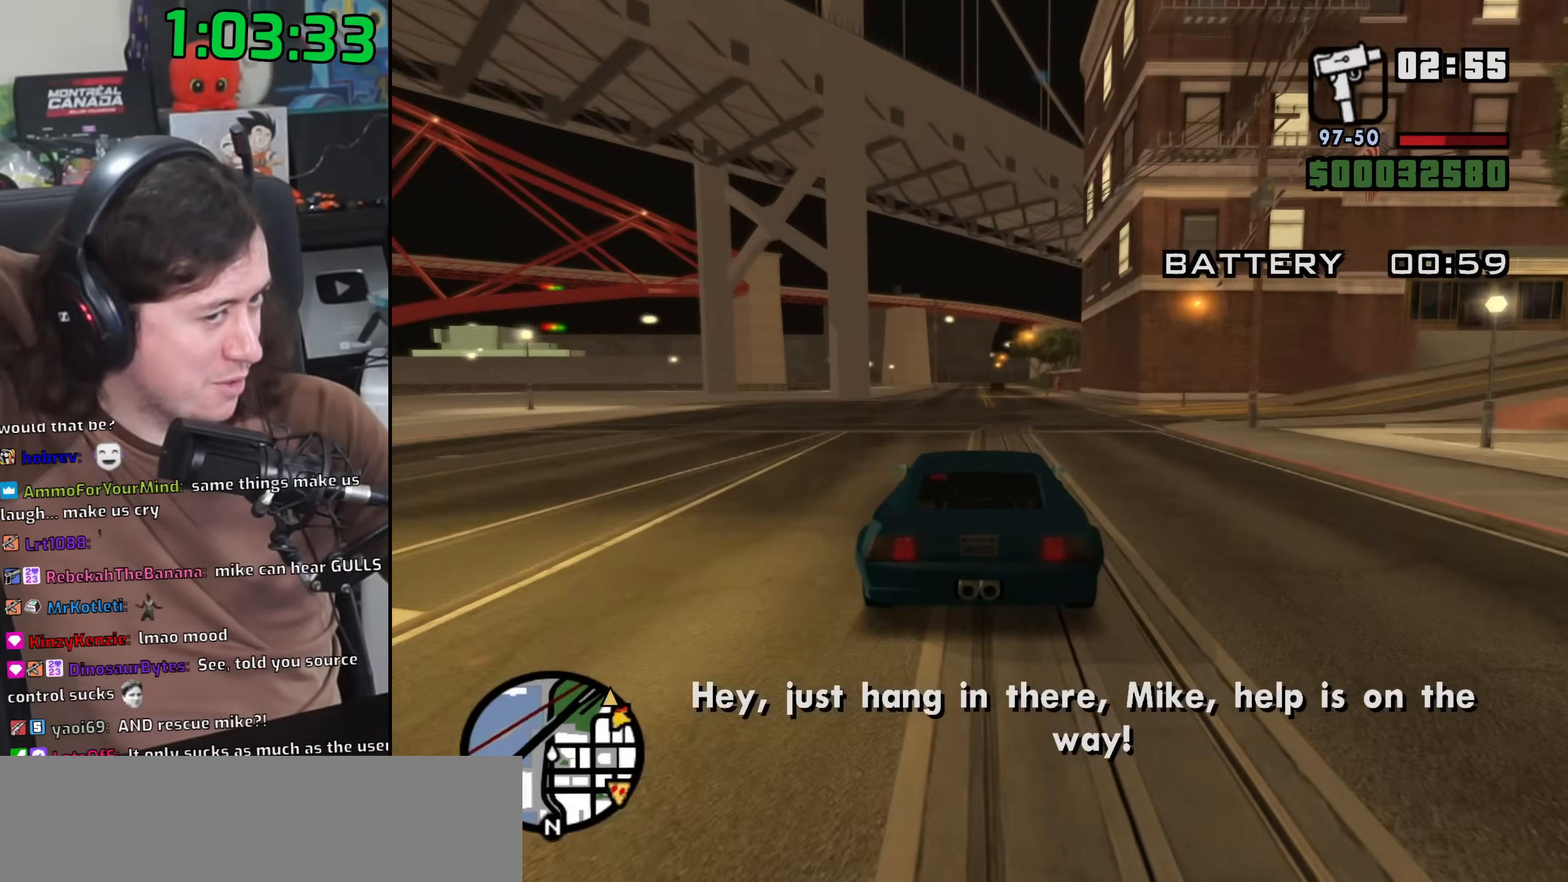
{"keys": ["w"], "mouse": [], "events": []}
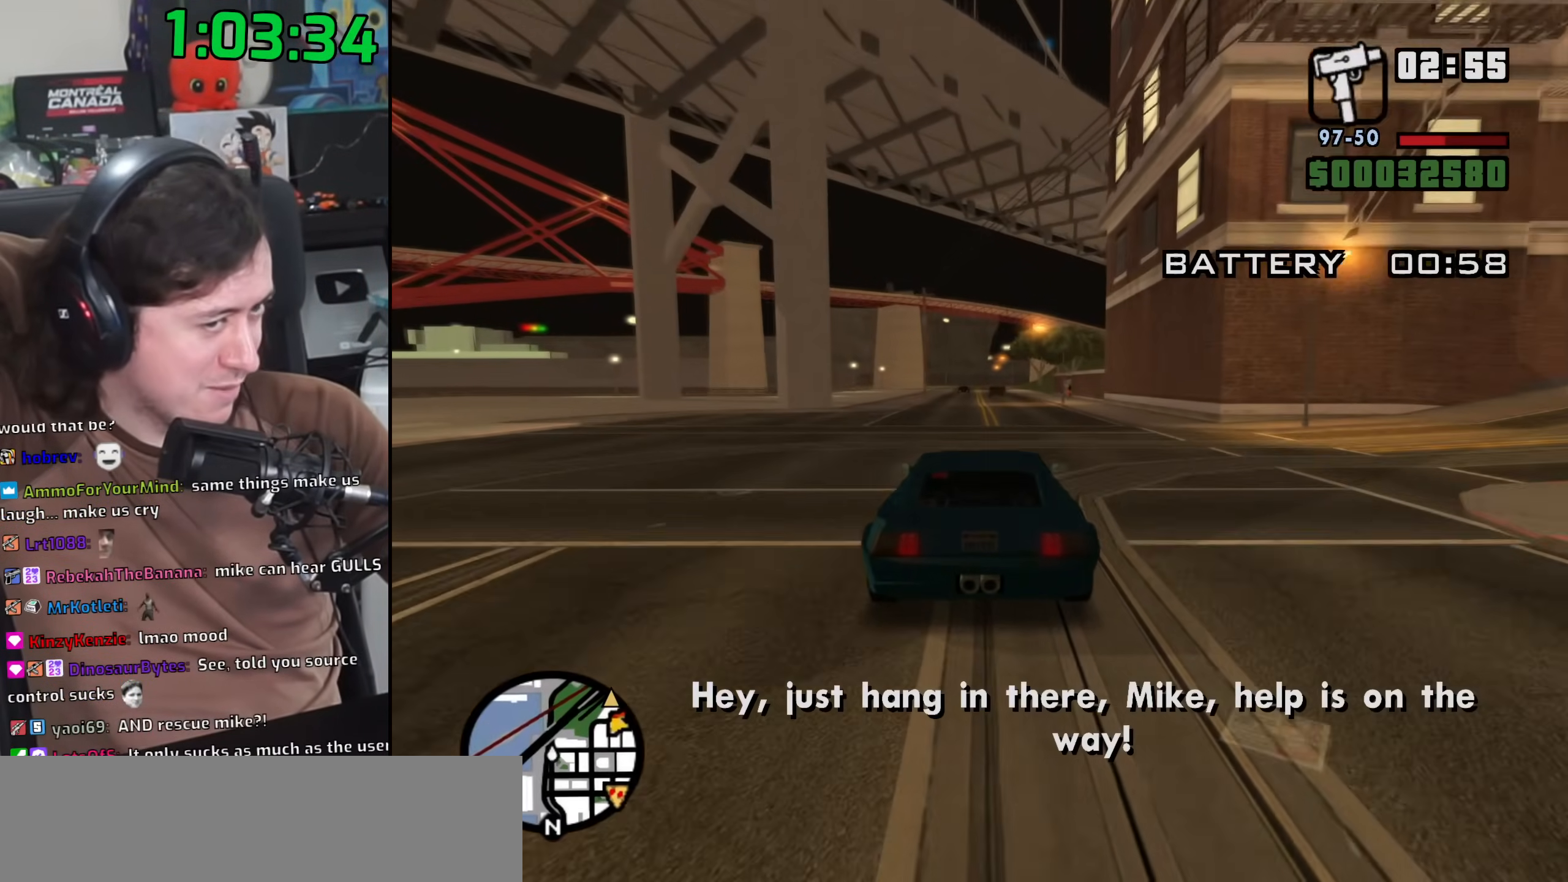
{"keys": ["w"], "mouse": [], "events": [[67, "d", "down"], [150, "d", "up"]]}
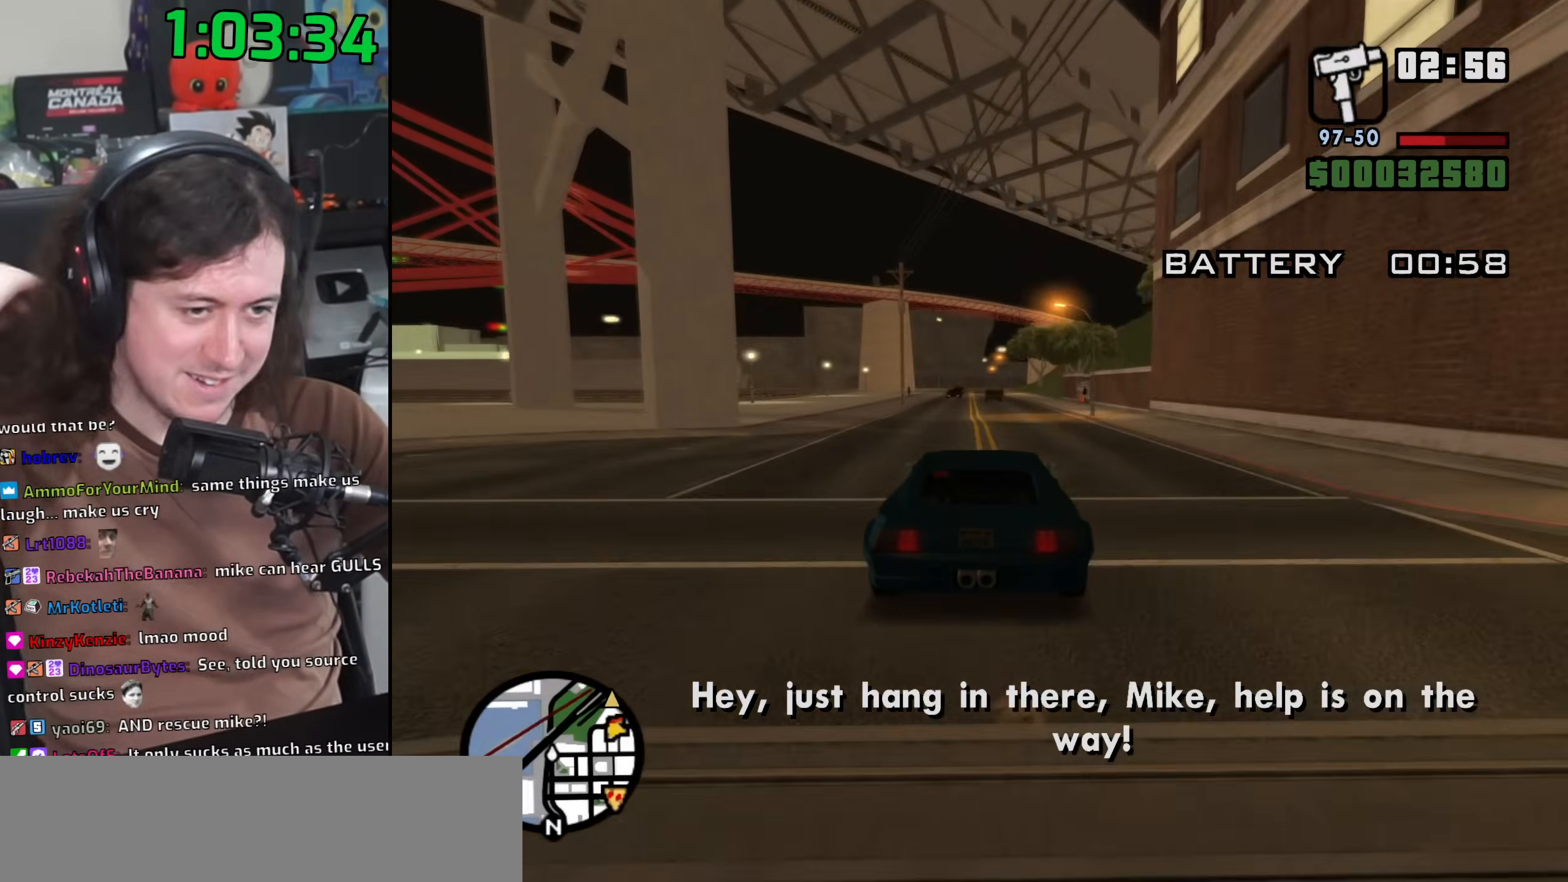
{"keys": ["w"], "mouse": [], "events": [[67, "a", "down"], [167, "a", "up"]]}
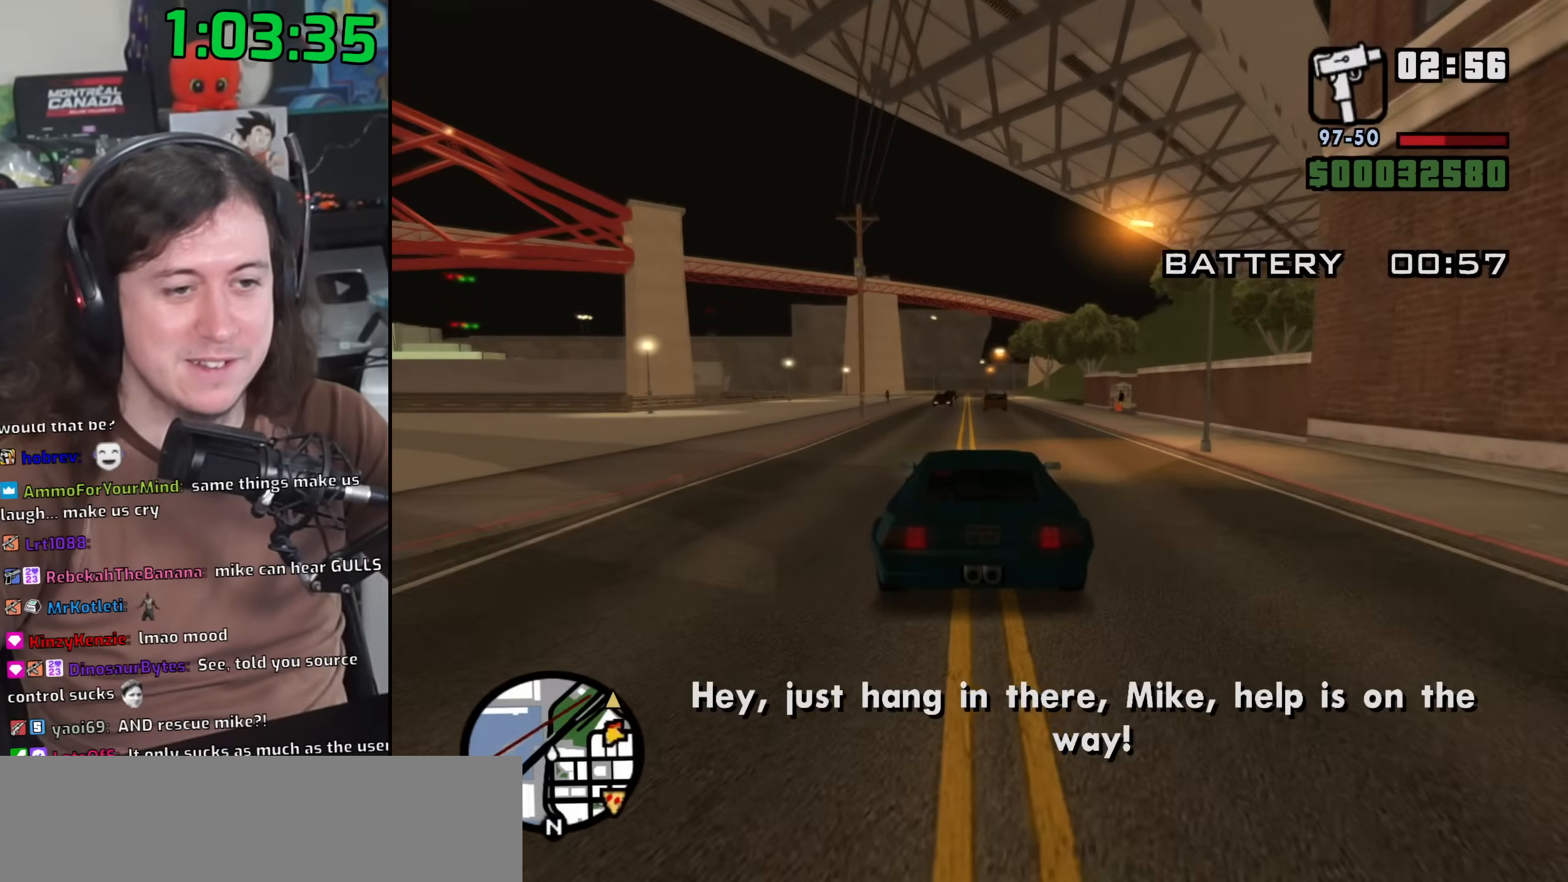
{"keys": ["w"], "mouse": [], "events": [[367, "a", "down"], [417, "a", "up"]]}
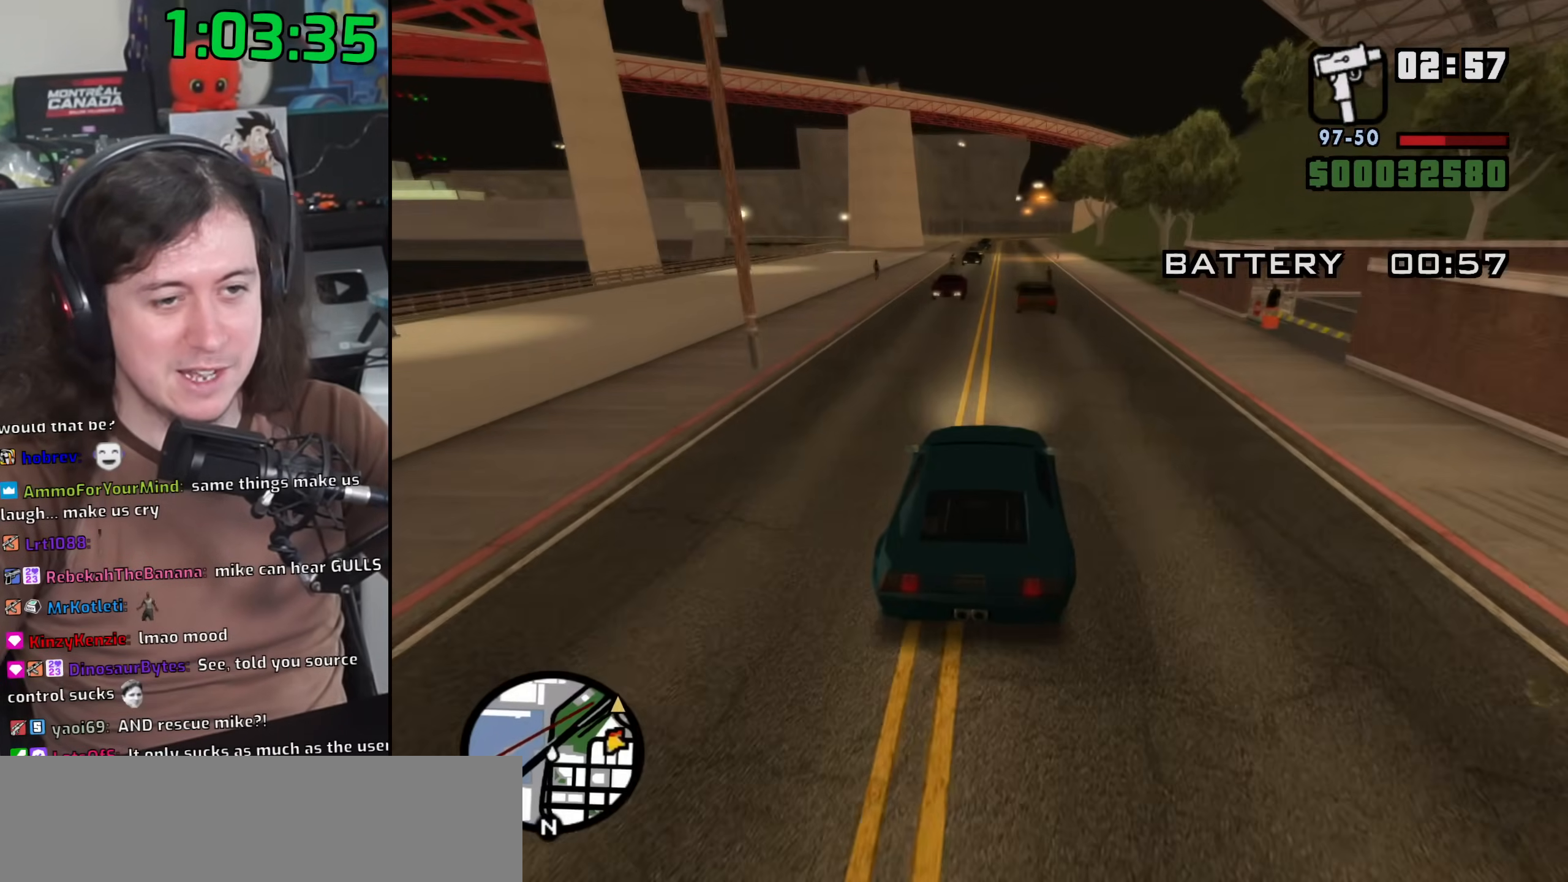
{"keys": ["d", "w"], "mouse": [], "events": [[167, "a", "down"], [317, "a", "up"], [350, "d", "down"]]}